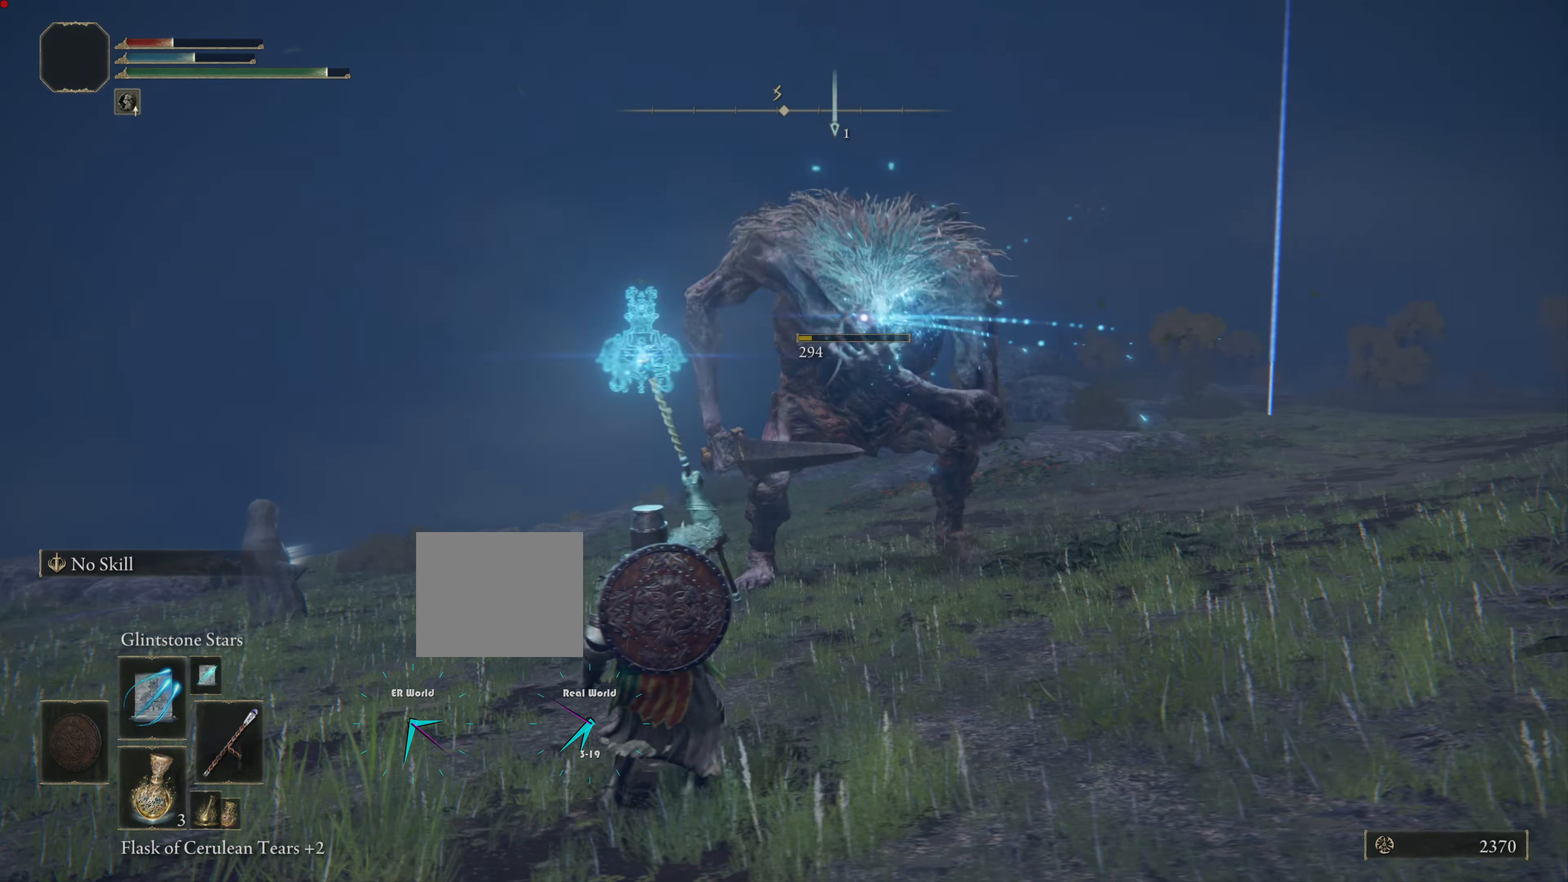
Gameplay with a controller (PlayStation layout); each line is a JSON object with the inputs held at the frame after it. "events" lists button and stick changes between this image and that frame as [ms after this image, input, new state], when the widget could be followed in between.
{"buttons": [], "left_stick": "left", "right_stick": "center", "events": [[100, "R1", "down"], [183, "R1", "up"], [267, "R1", "down"], [383, "R1", "up"], [483, "left_stick", "left"]]}
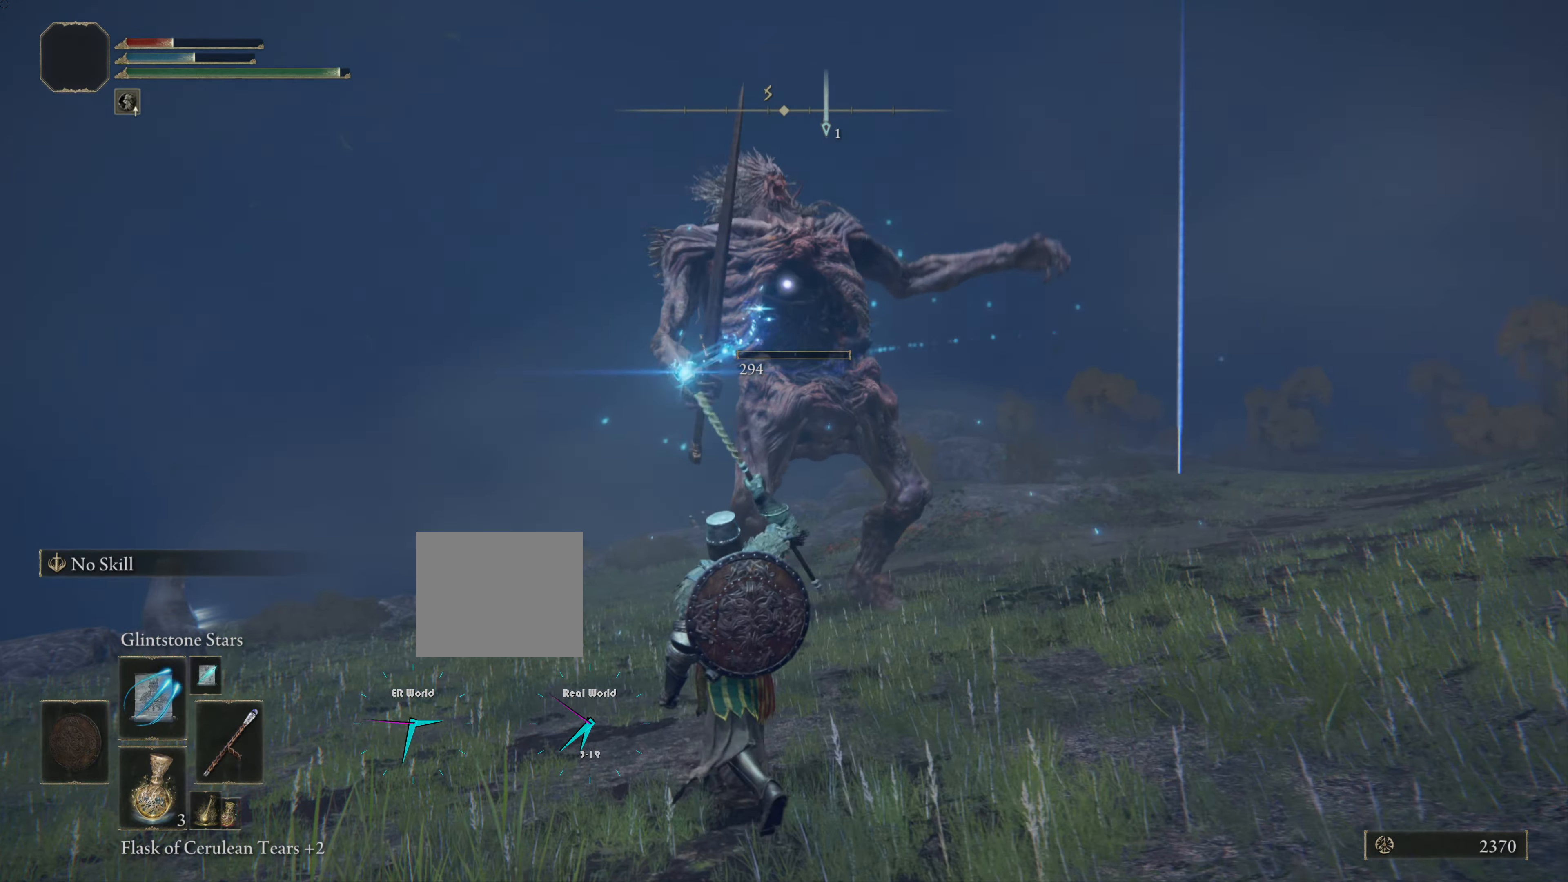
{"buttons": [], "left_stick": "up", "right_stick": "center", "events": [[250, "left_stick", "center"], [384, "left_stick", "up"]]}
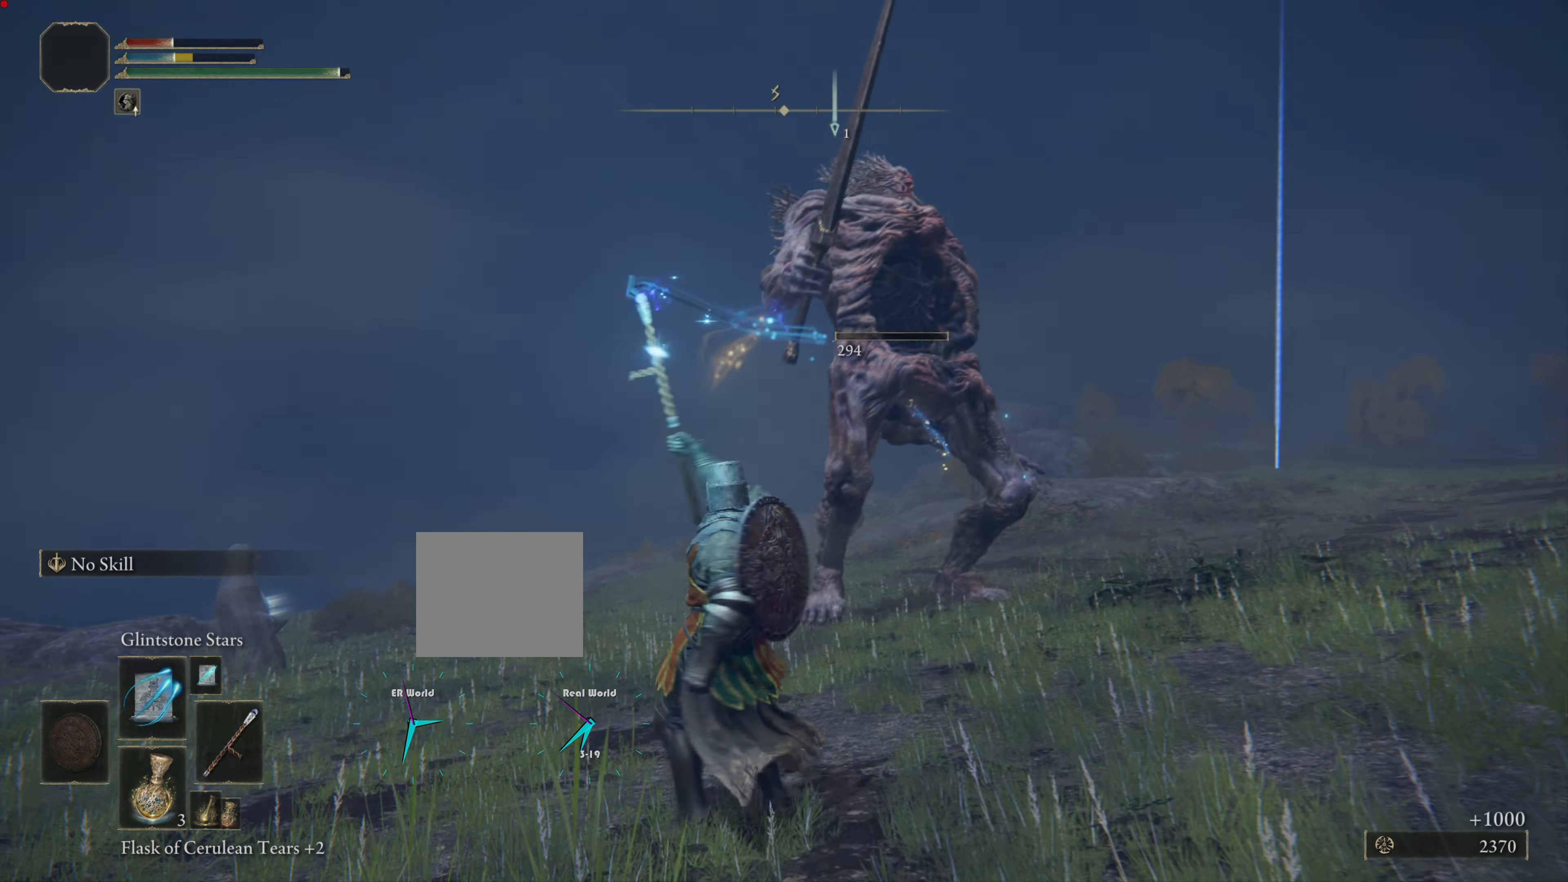
{"buttons": [], "left_stick": "up", "right_stick": "center", "events": []}
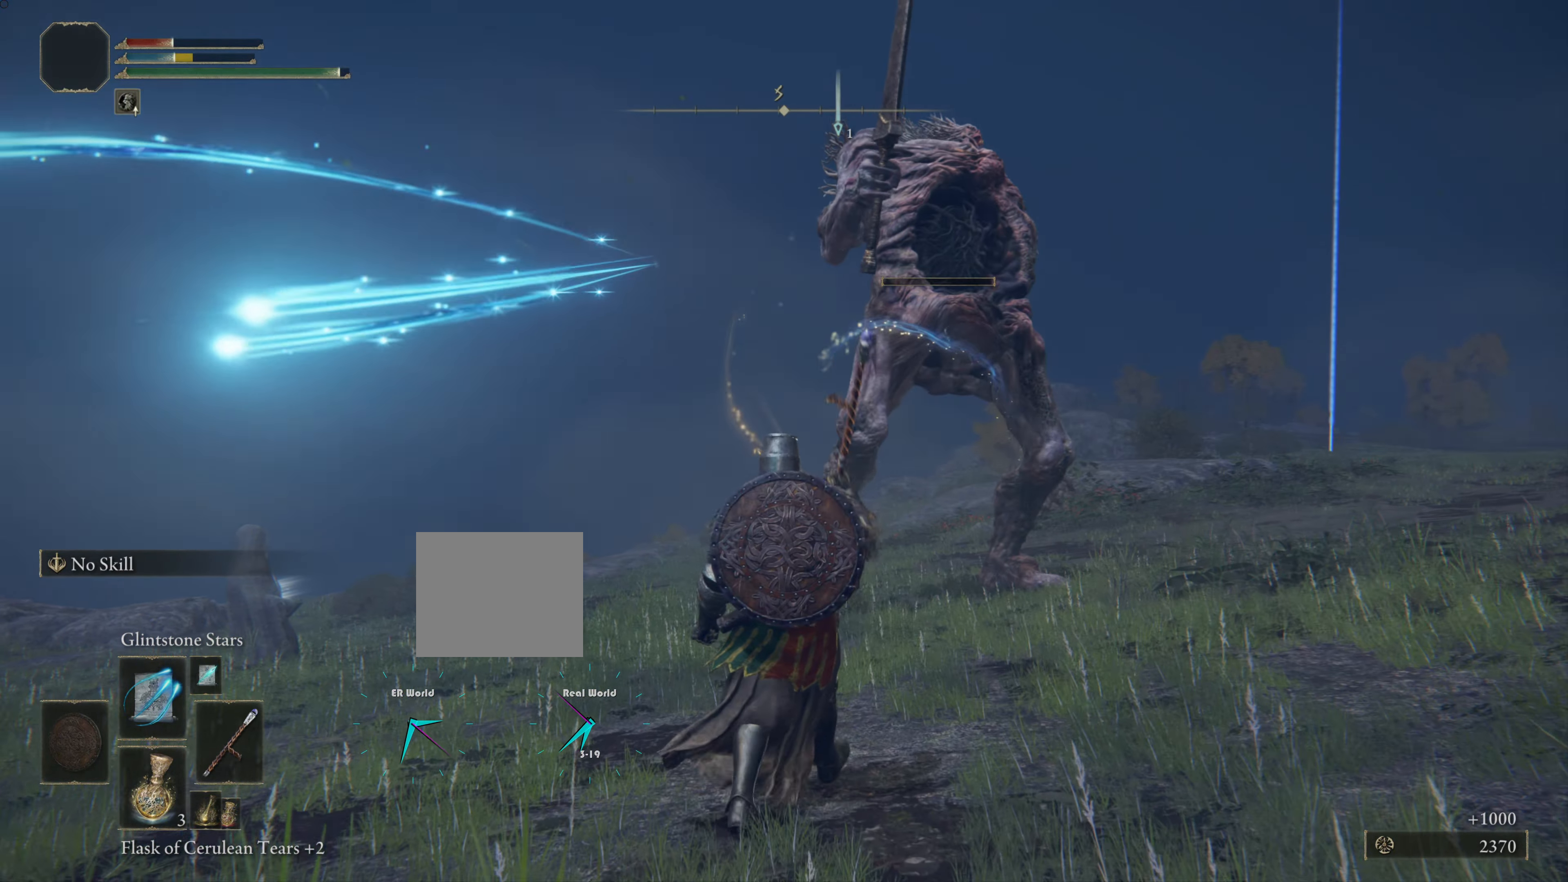
{"buttons": [], "left_stick": "up", "right_stick": "center", "events": []}
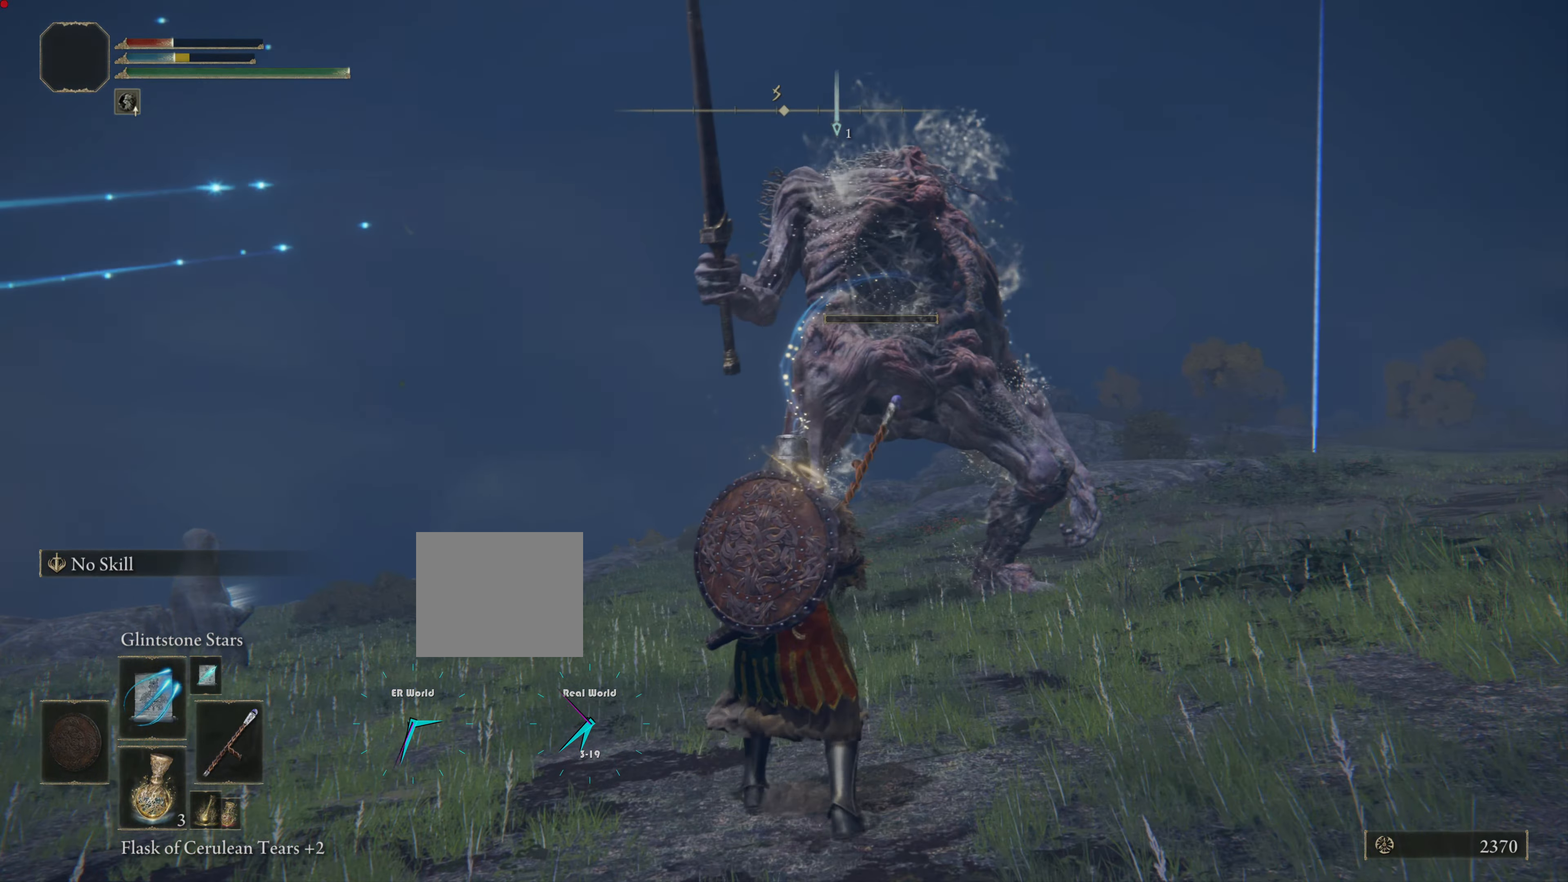
{"buttons": ["SQUARE"], "left_stick": "up", "right_stick": "center", "events": [[16, "DPAD_DOWN", "down"], [166, "DPAD_DOWN", "up"], [417, "SQUARE", "down"]]}
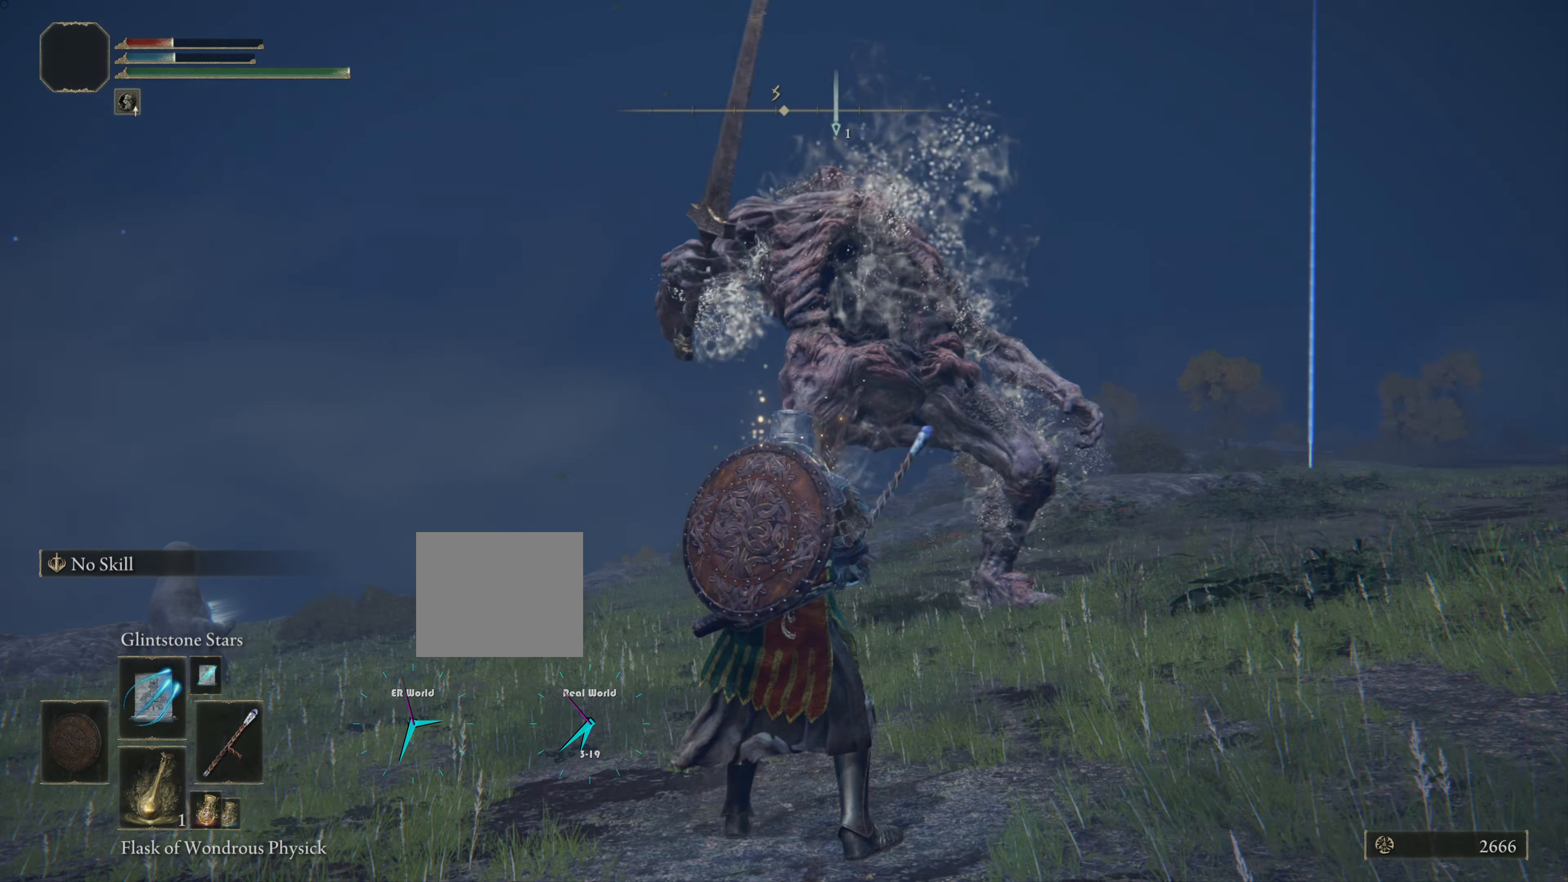
{"buttons": [], "left_stick": "up", "right_stick": "center", "events": [[84, "SQUARE", "up"]]}
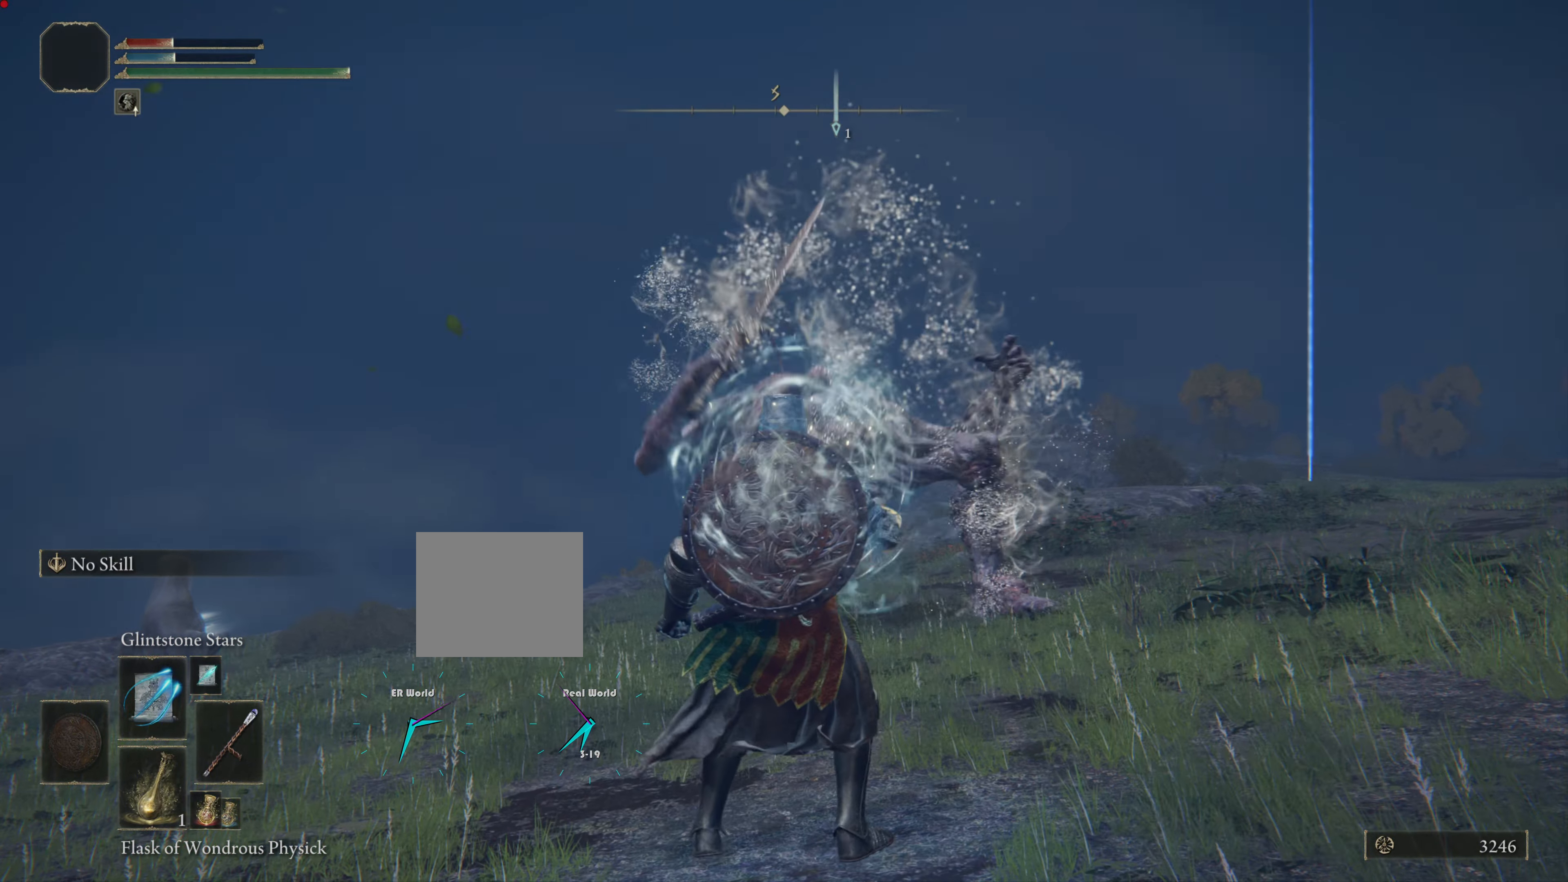
{"buttons": [], "left_stick": "up", "right_stick": "center", "events": []}
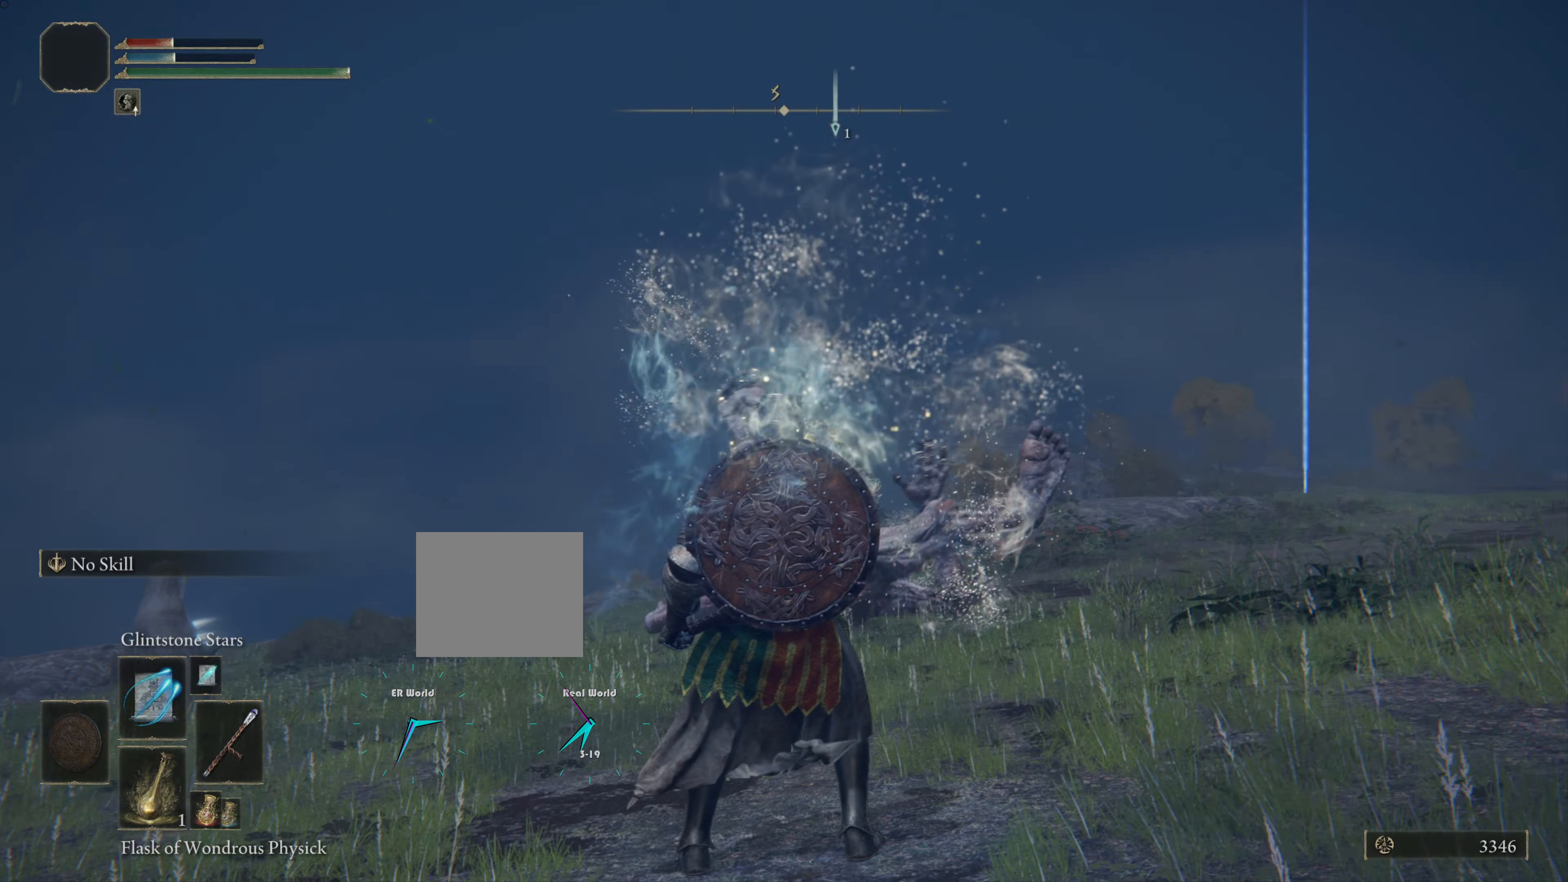
{"buttons": ["DPAD_DOWN"], "left_stick": "up", "right_stick": "center", "events": [[217, "DPAD_DOWN", "down"], [334, "DPAD_DOWN", "up"], [434, "DPAD_DOWN", "down"]]}
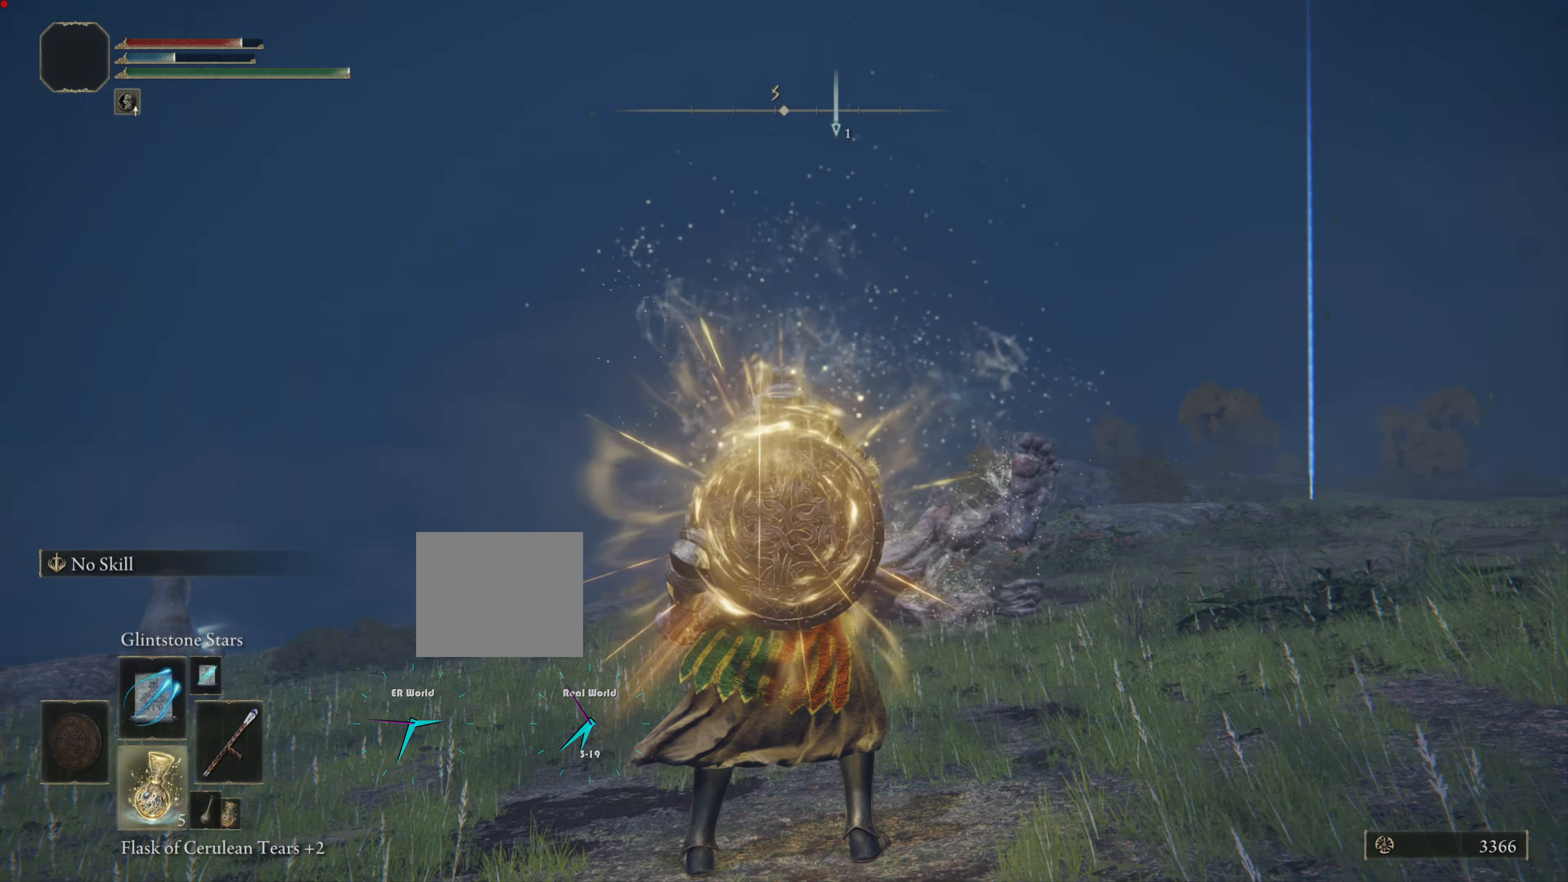
{"buttons": [], "left_stick": "up", "right_stick": "center", "events": [[100, "DPAD_DOWN", "up"]]}
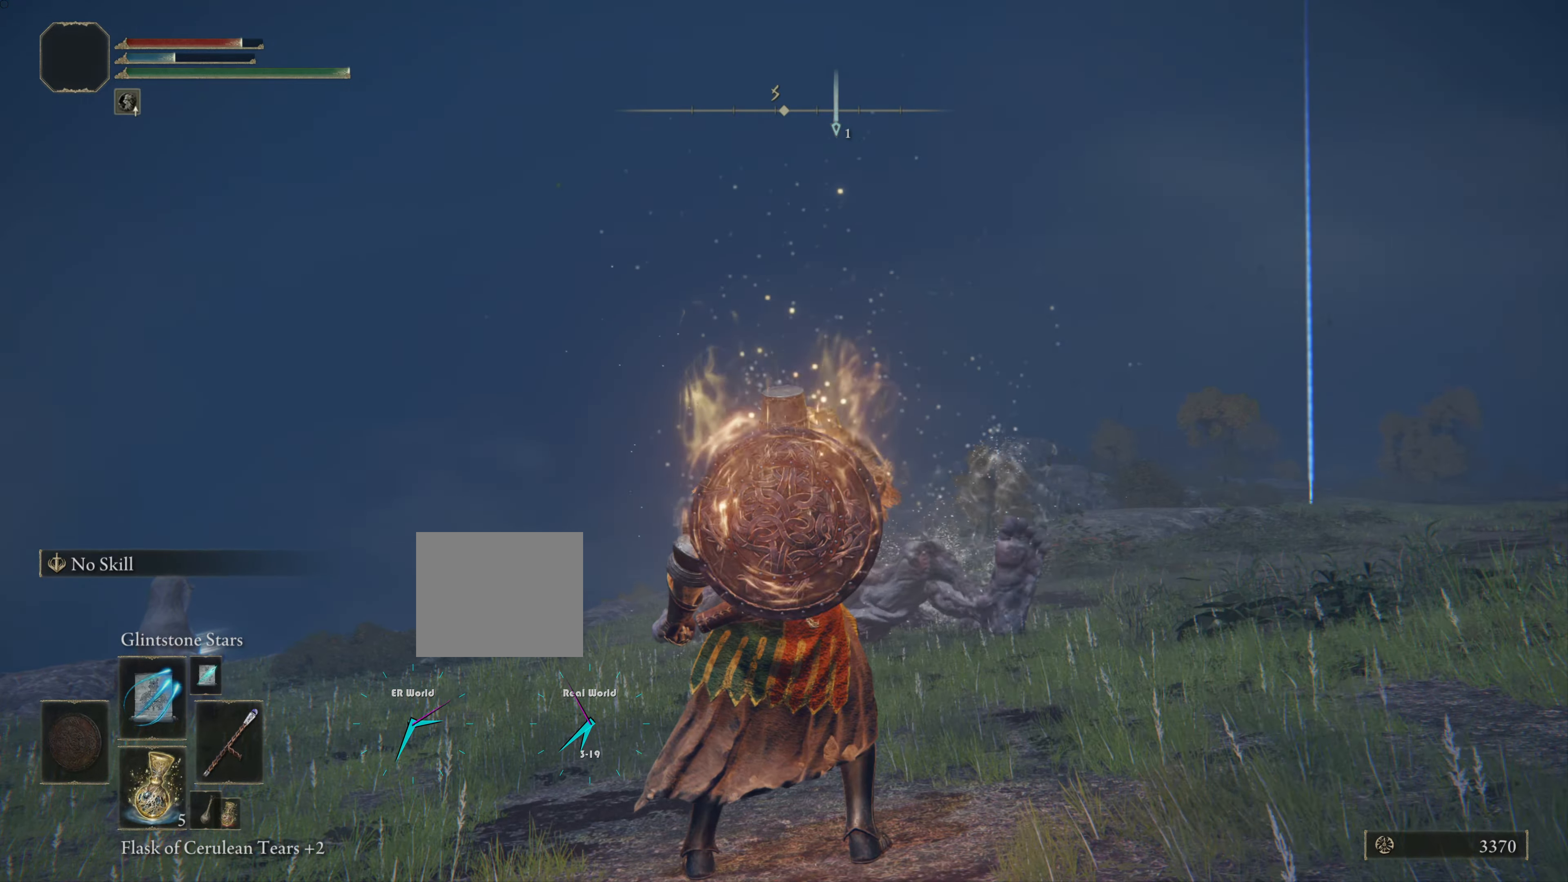
{"buttons": [], "left_stick": "up", "right_stick": "center", "events": []}
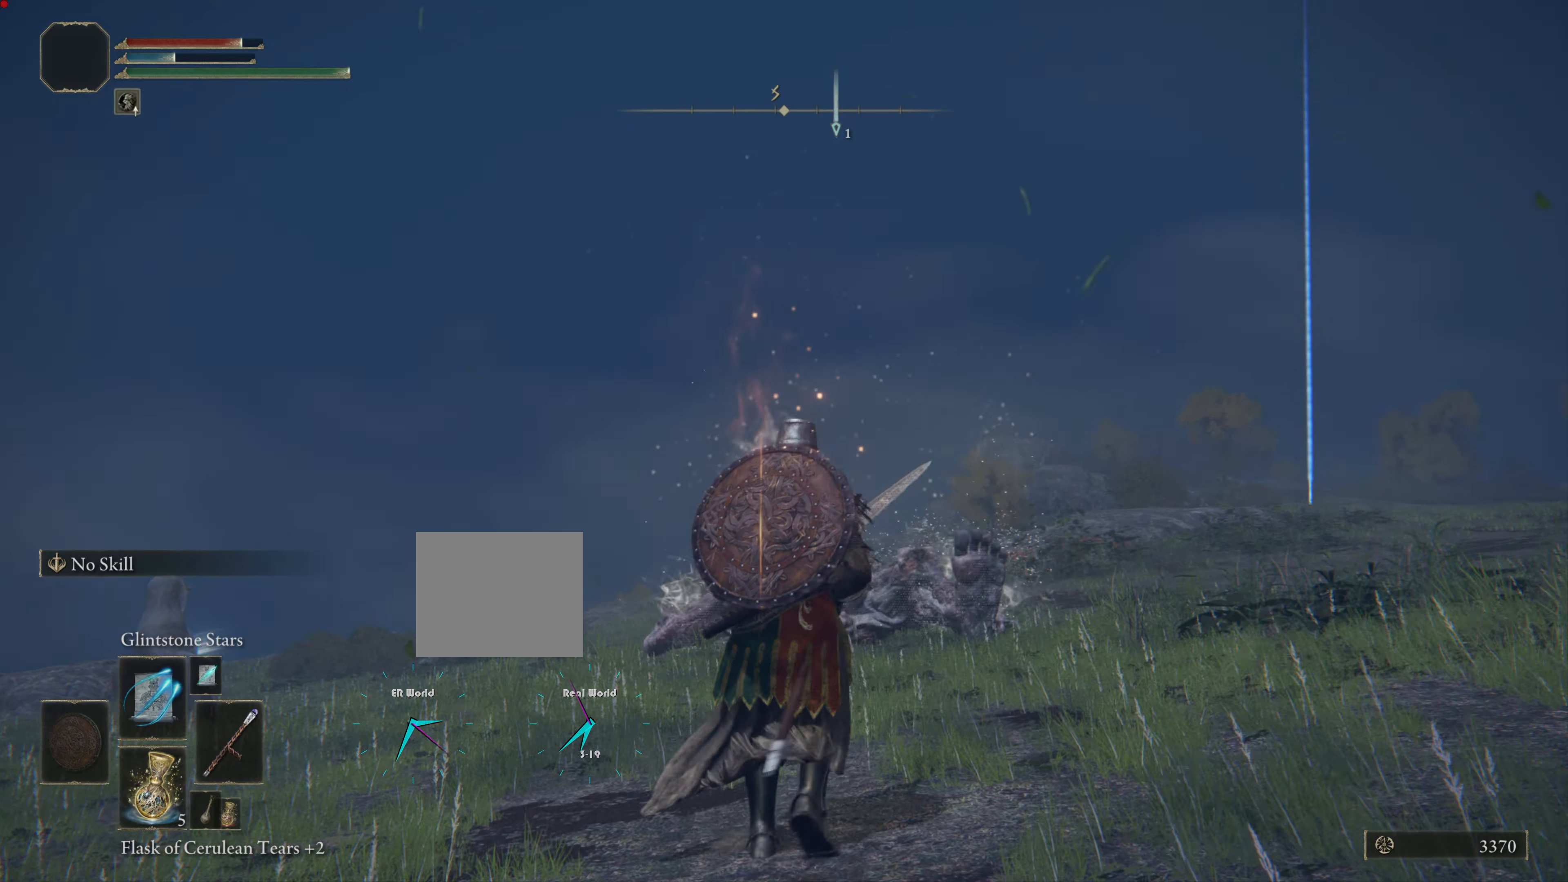
{"buttons": [], "left_stick": "up", "right_stick": "center", "events": [[100, "right_stick", "down"], [267, "right_stick", "center"]]}
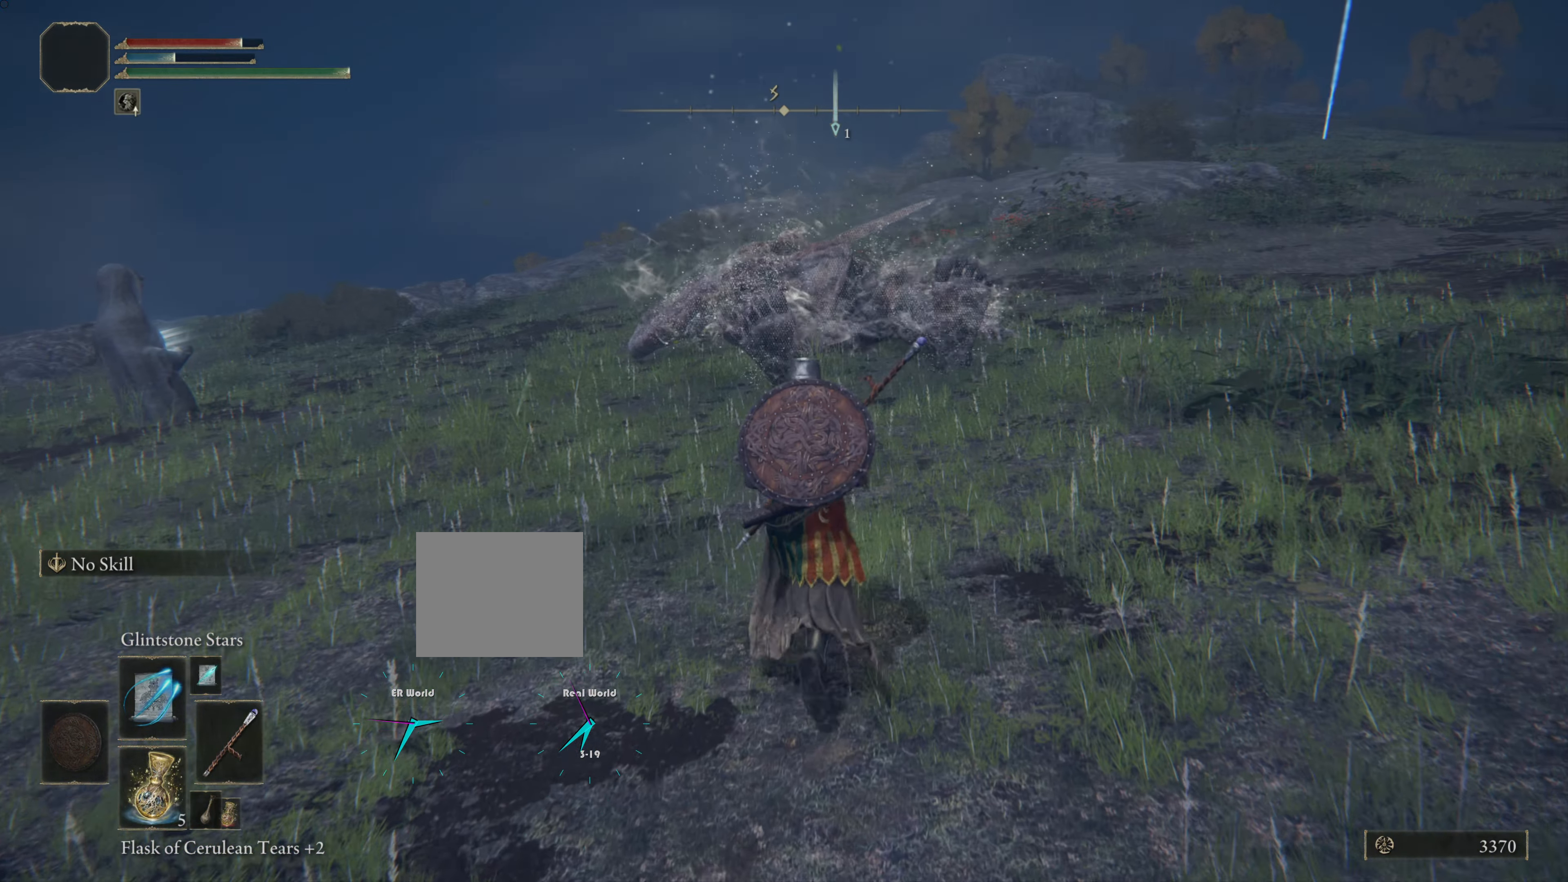
{"buttons": [], "left_stick": "up", "right_stick": "center", "events": []}
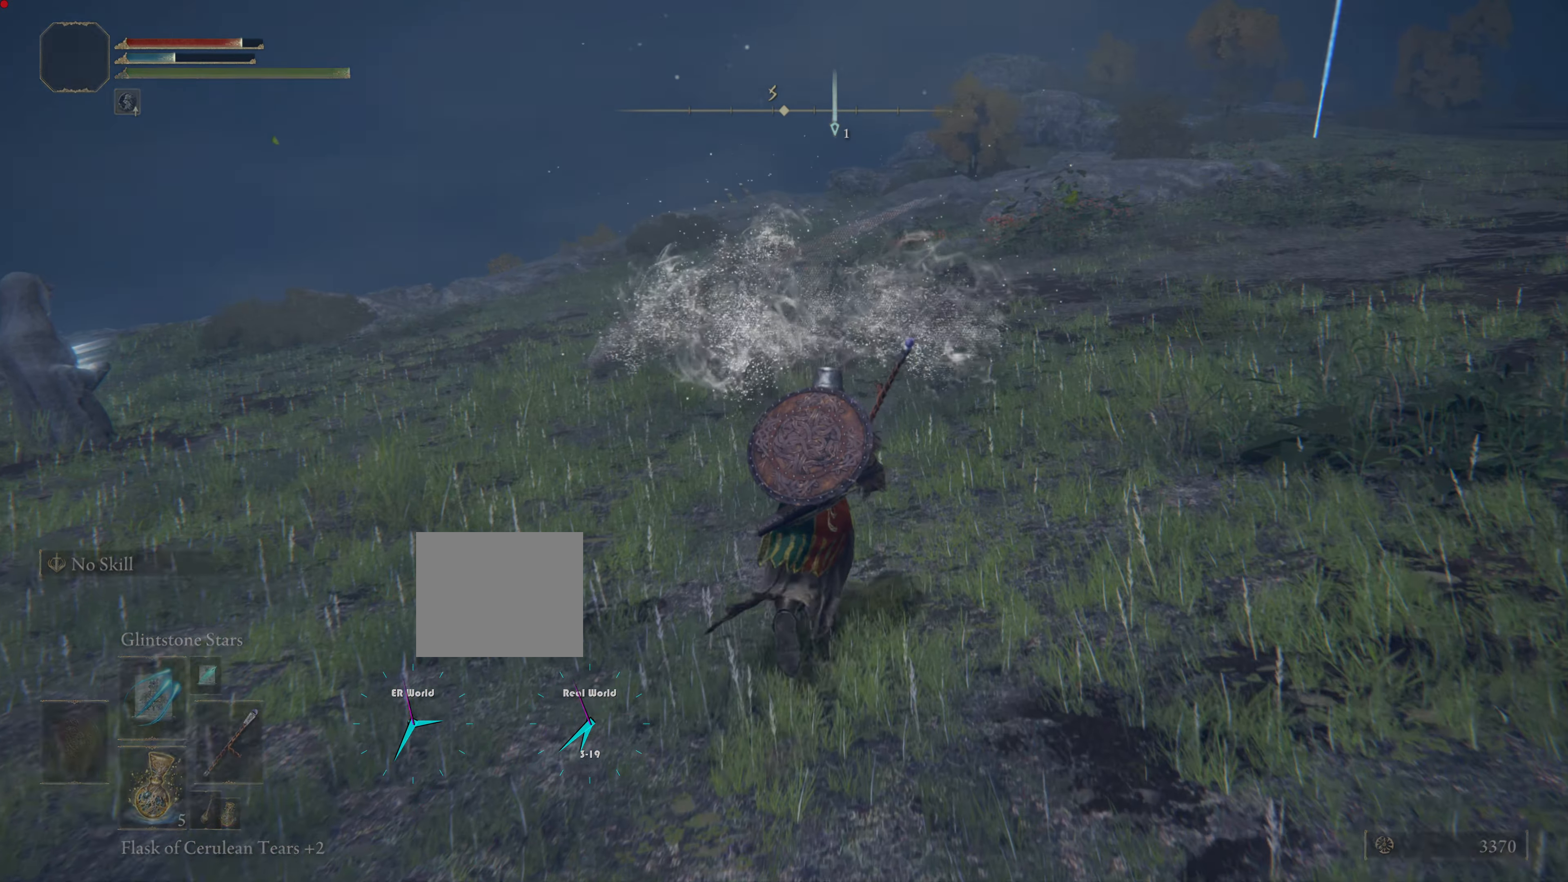
{"buttons": ["CIRCLE"], "left_stick": "up", "right_stick": "center", "events": [[233, "CIRCLE", "down"]]}
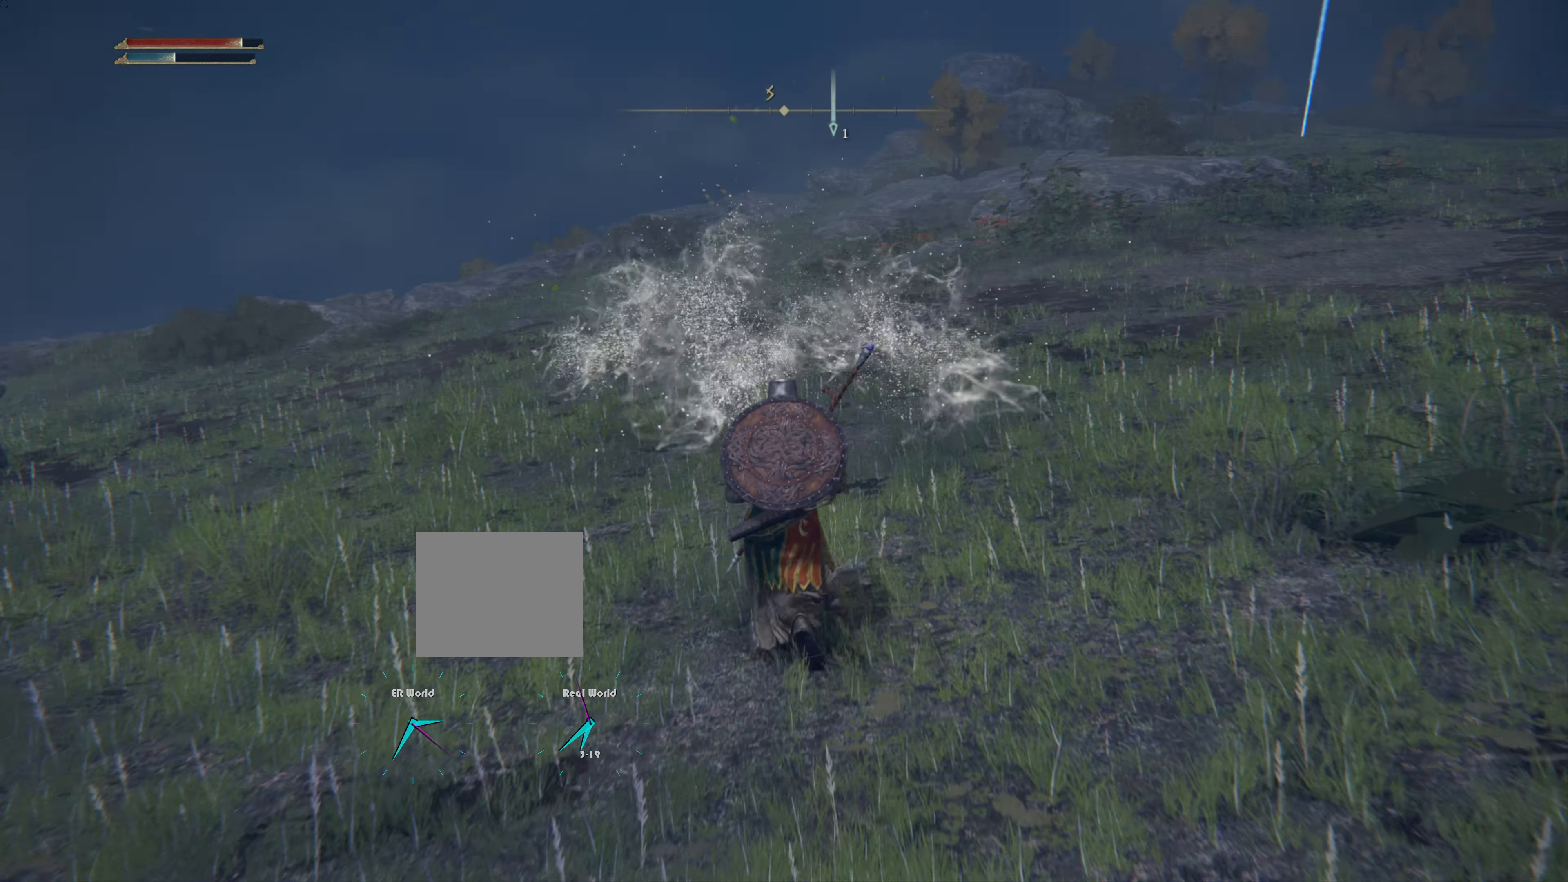
{"buttons": ["CIRCLE"], "left_stick": "up", "right_stick": "center", "events": []}
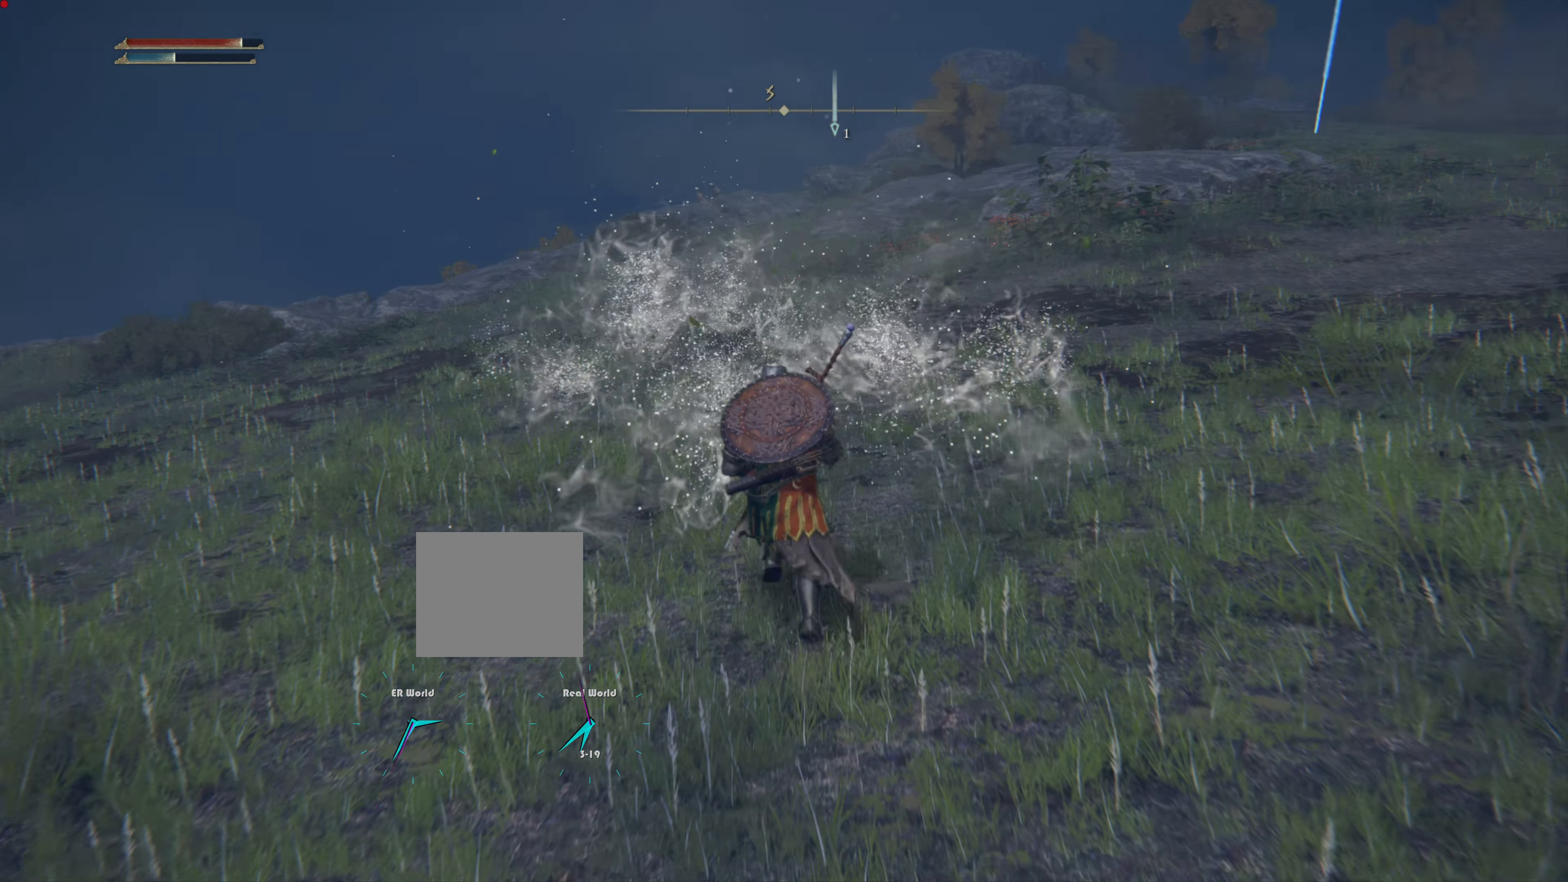
{"buttons": ["CIRCLE"], "left_stick": "up", "right_stick": "center", "events": []}
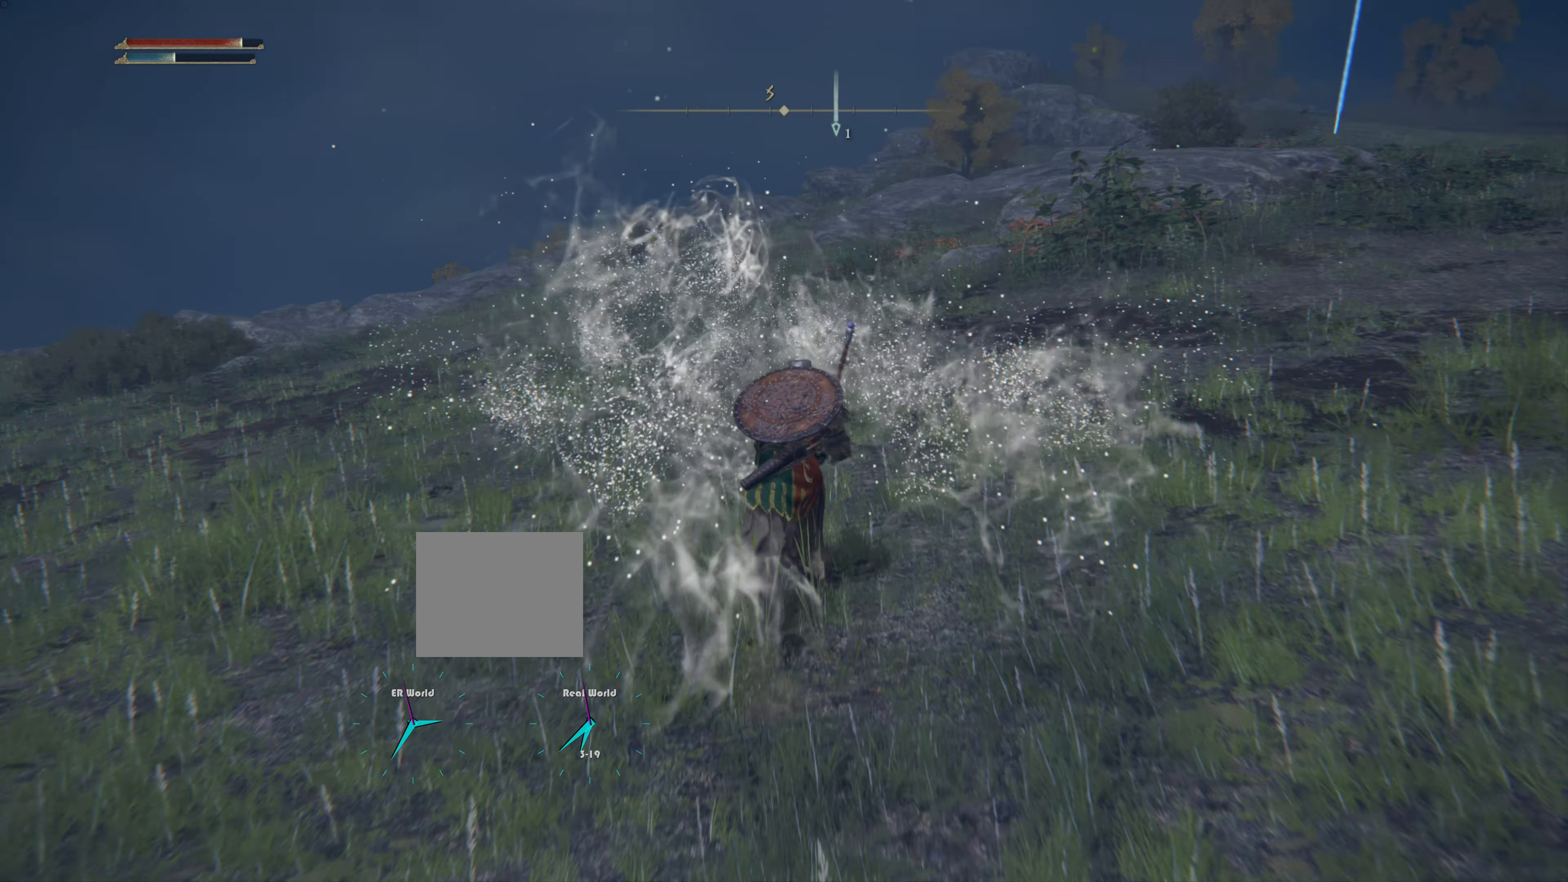
{"buttons": [], "left_stick": "up", "right_stick": "right", "events": [[17, "CIRCLE", "up"], [451, "right_stick", "right"]]}
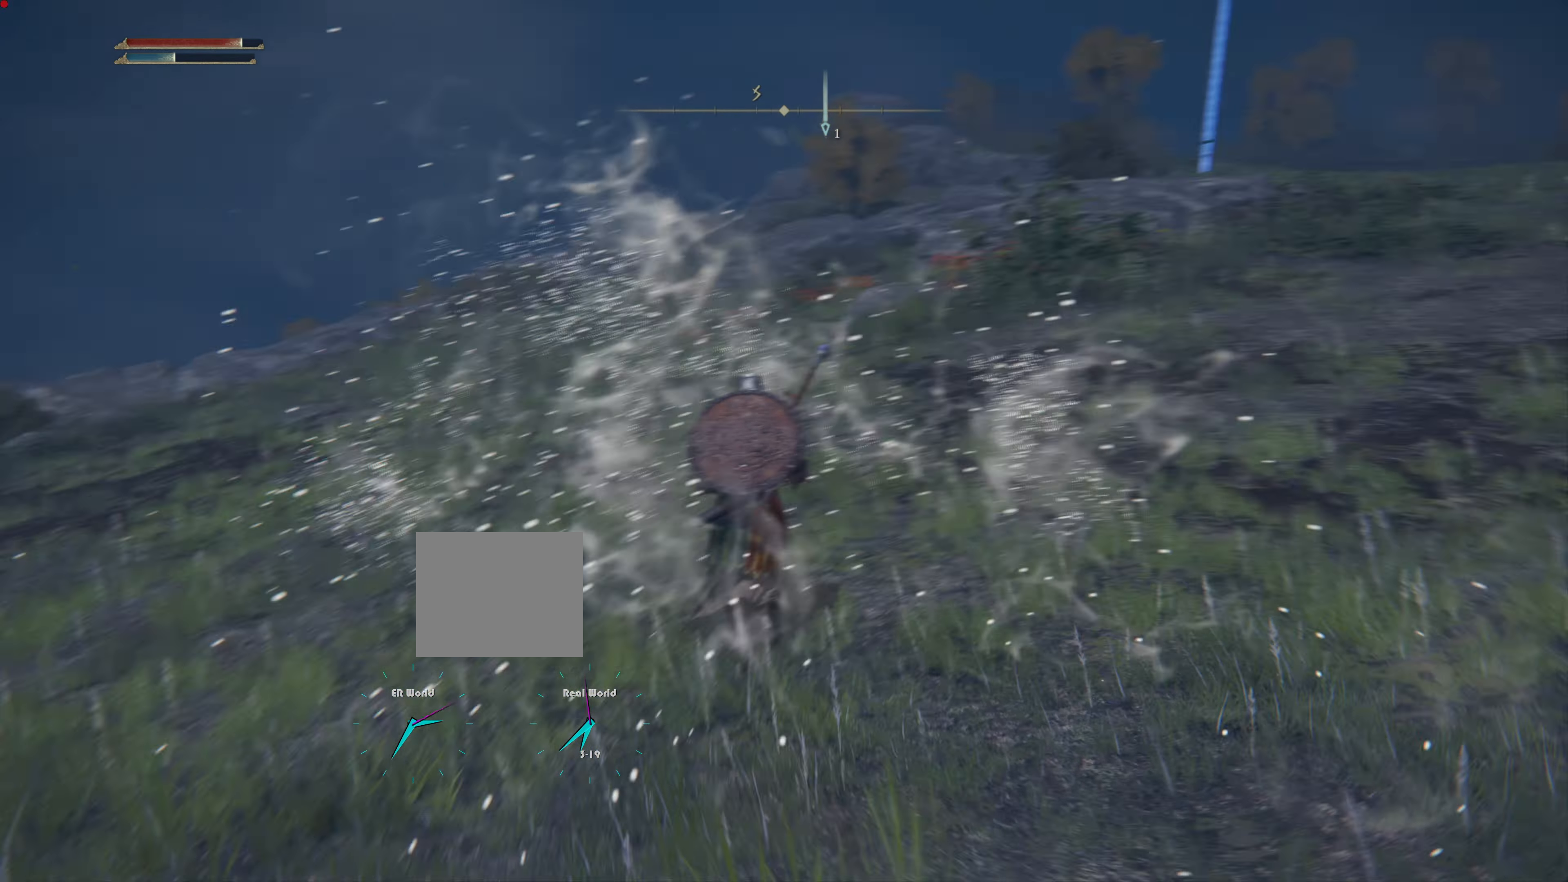
{"buttons": [], "left_stick": "center", "right_stick": "center", "events": [[183, "left_stick", "center"], [233, "right_stick", "center"]]}
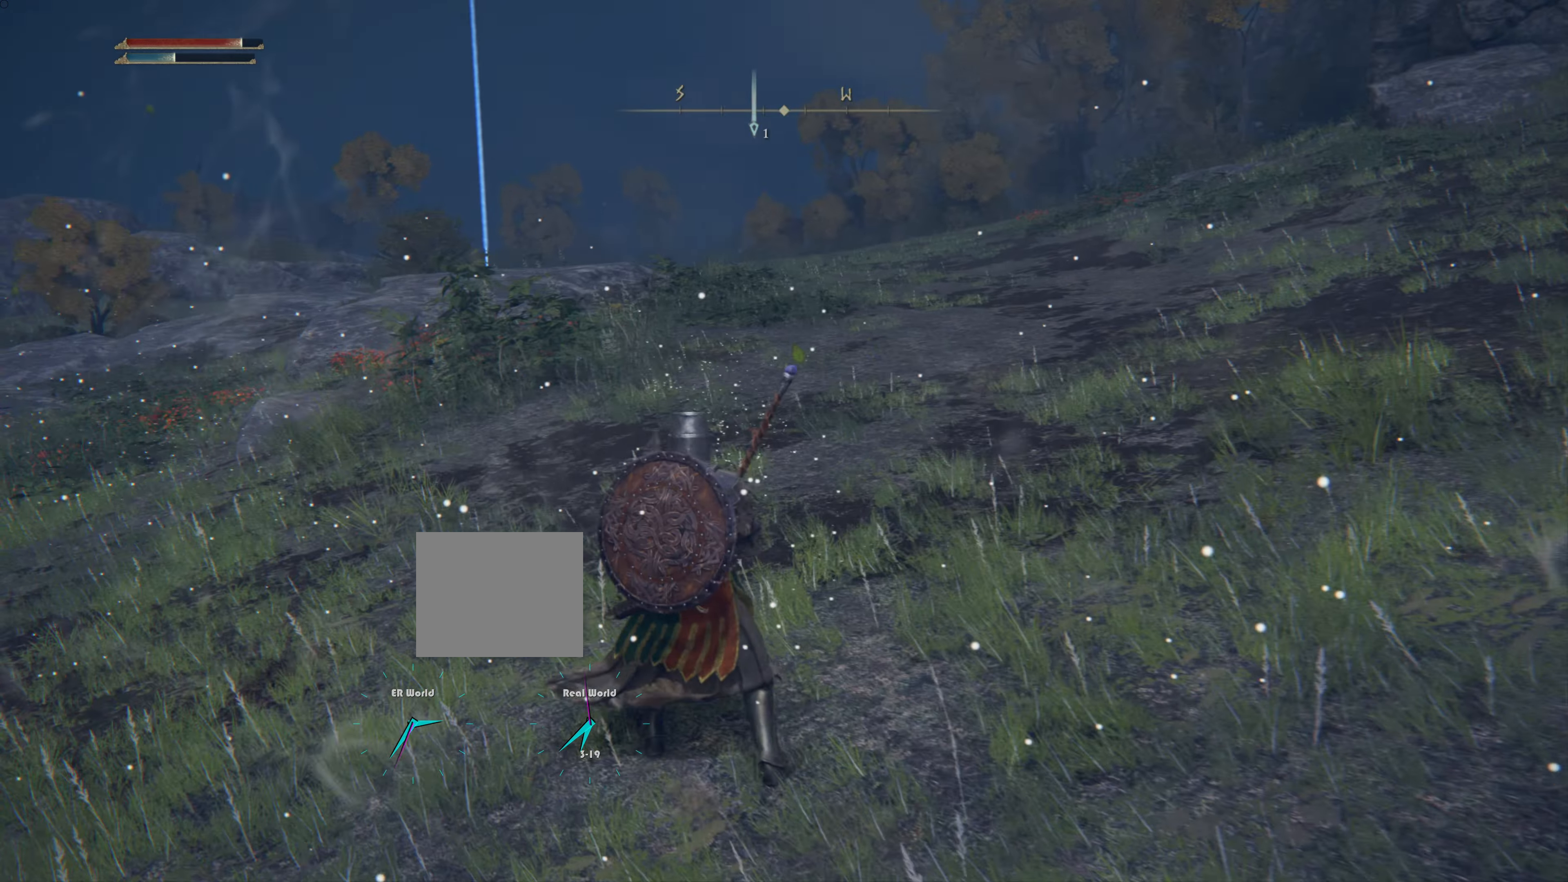
{"buttons": [], "left_stick": "center", "right_stick": "left", "events": [[317, "right_stick", "left"]]}
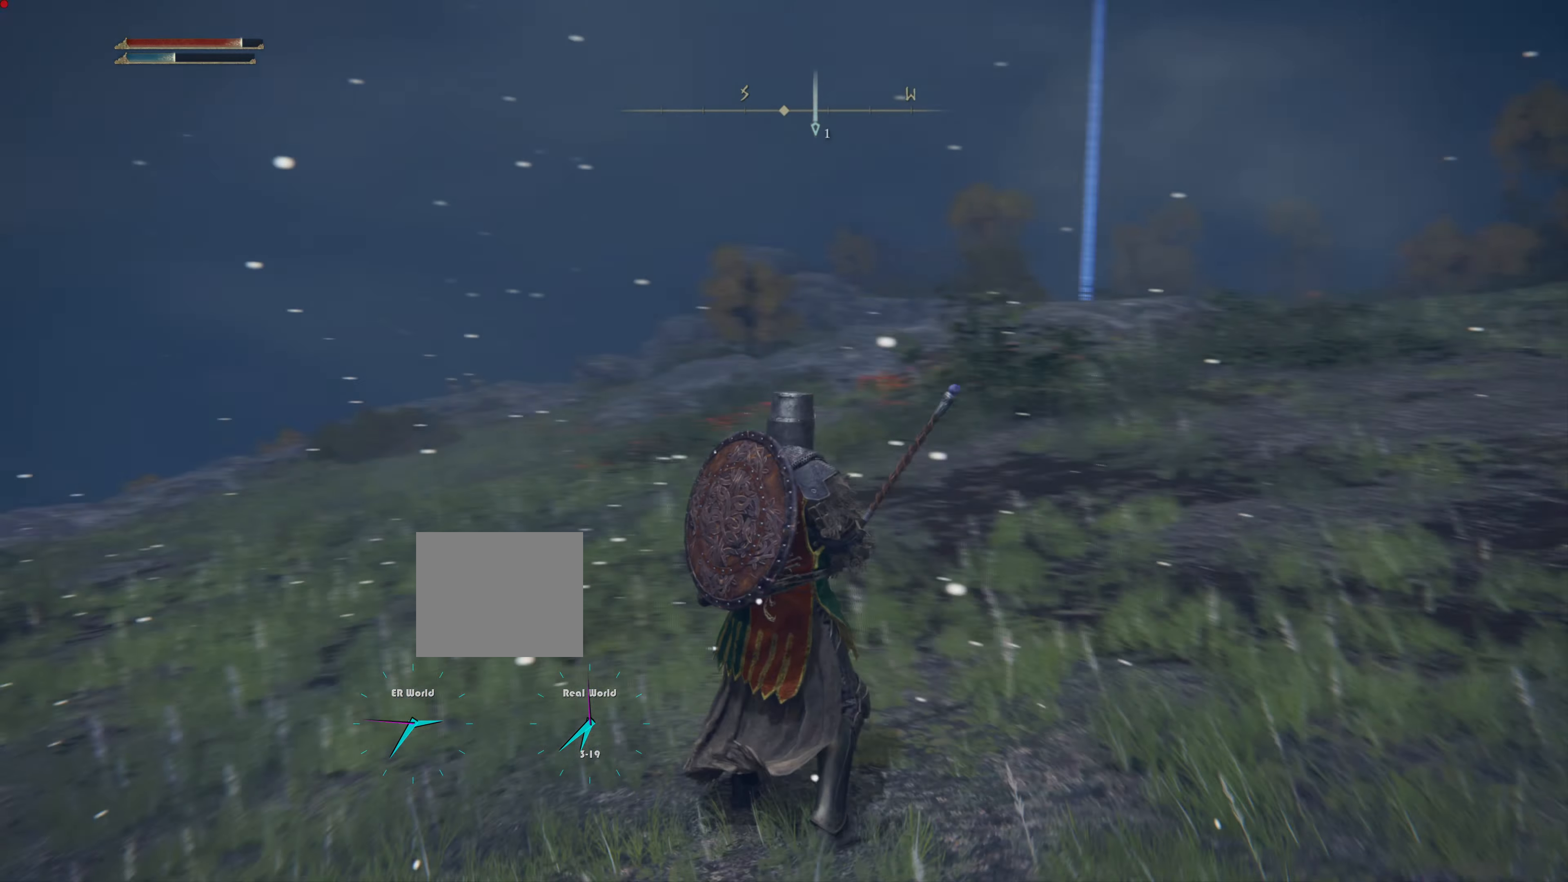
{"buttons": [], "left_stick": "center", "right_stick": "center", "events": [[334, "right_stick", "center"]]}
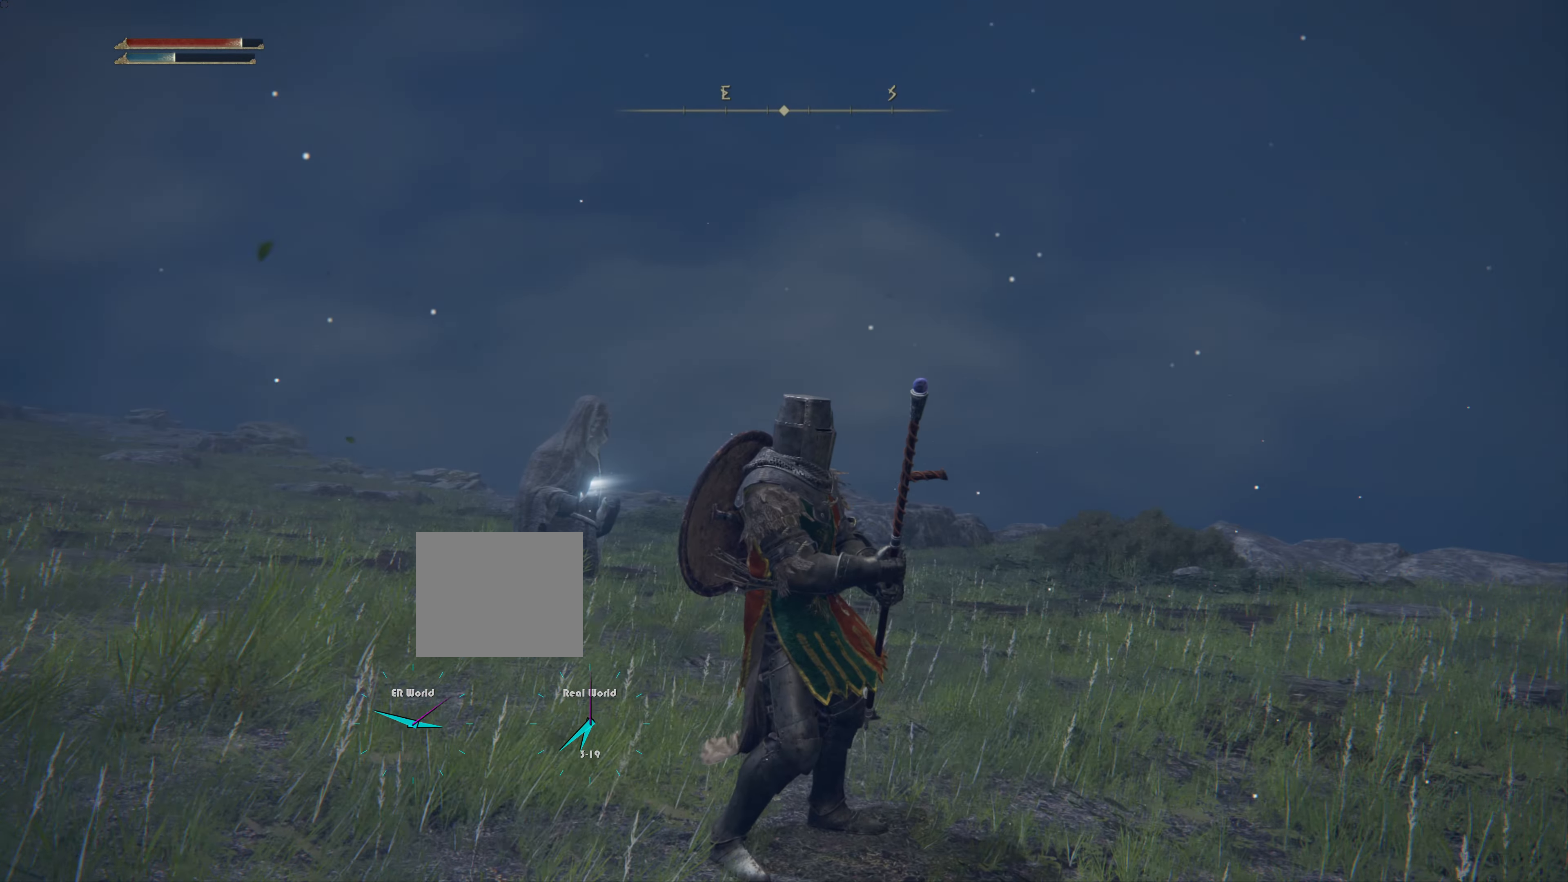
{"buttons": [], "left_stick": "center", "right_stick": "center", "events": [[83, "right_stick", "left"], [300, "right_stick", "center"]]}
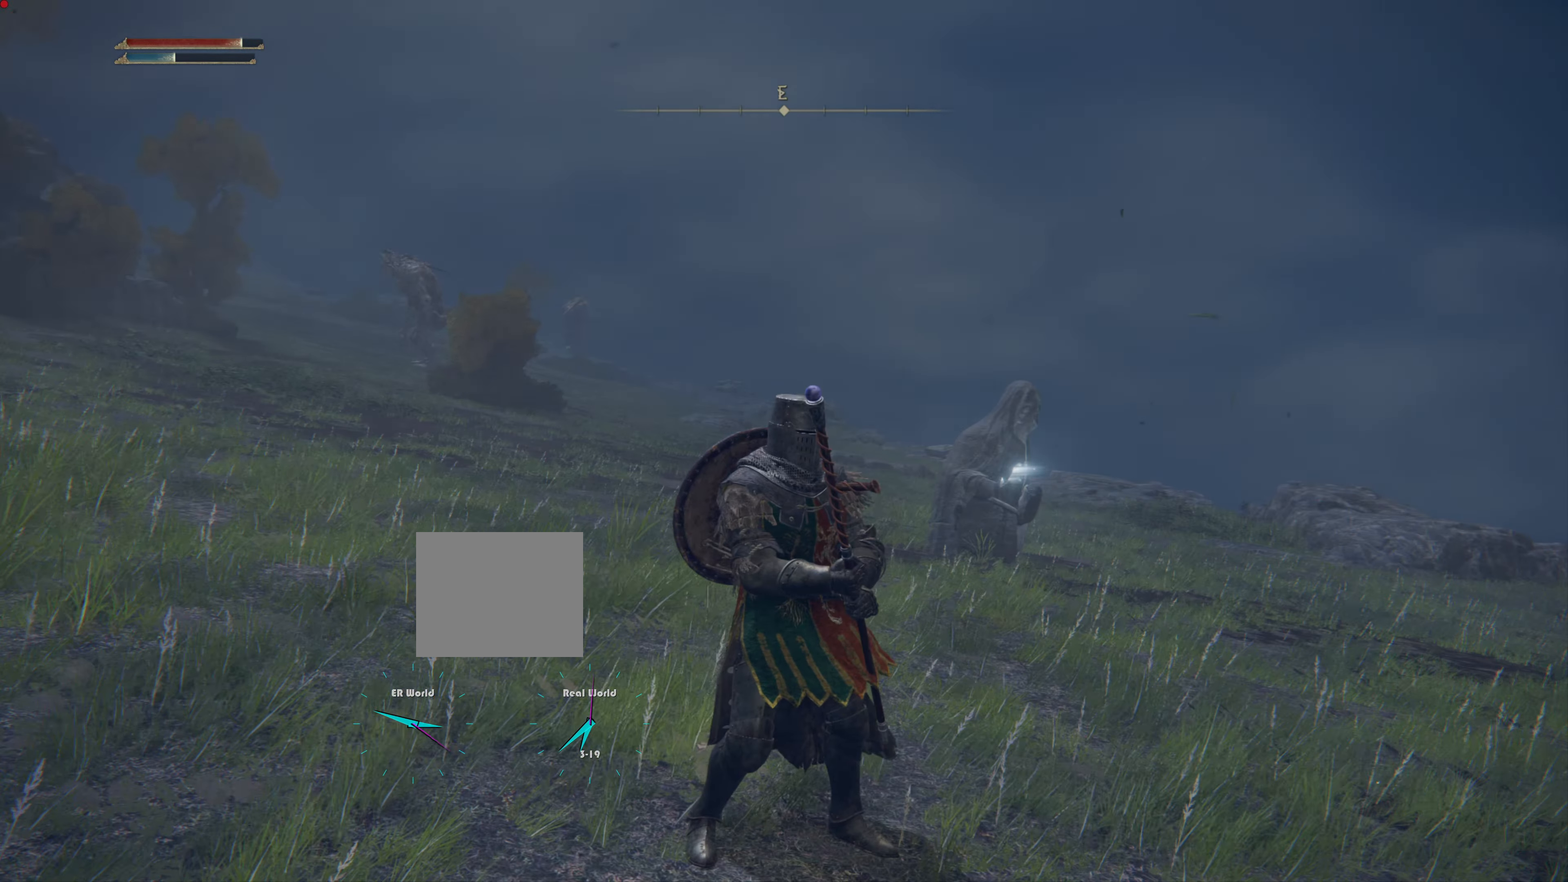
{"buttons": [], "left_stick": "center", "right_stick": "center", "events": []}
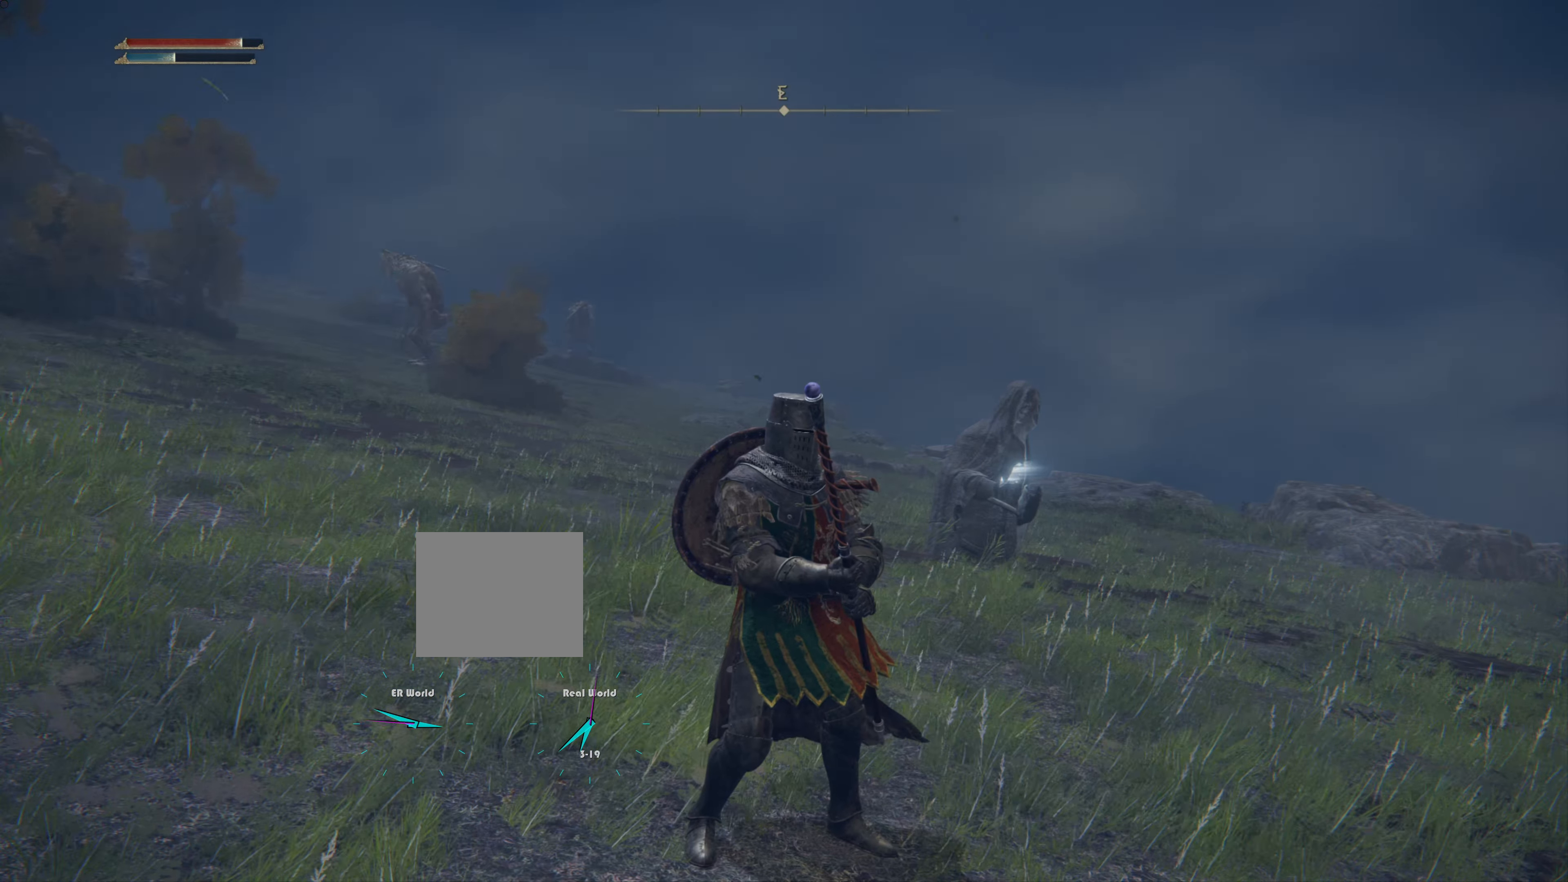
{"buttons": [], "left_stick": "center", "right_stick": "center", "events": []}
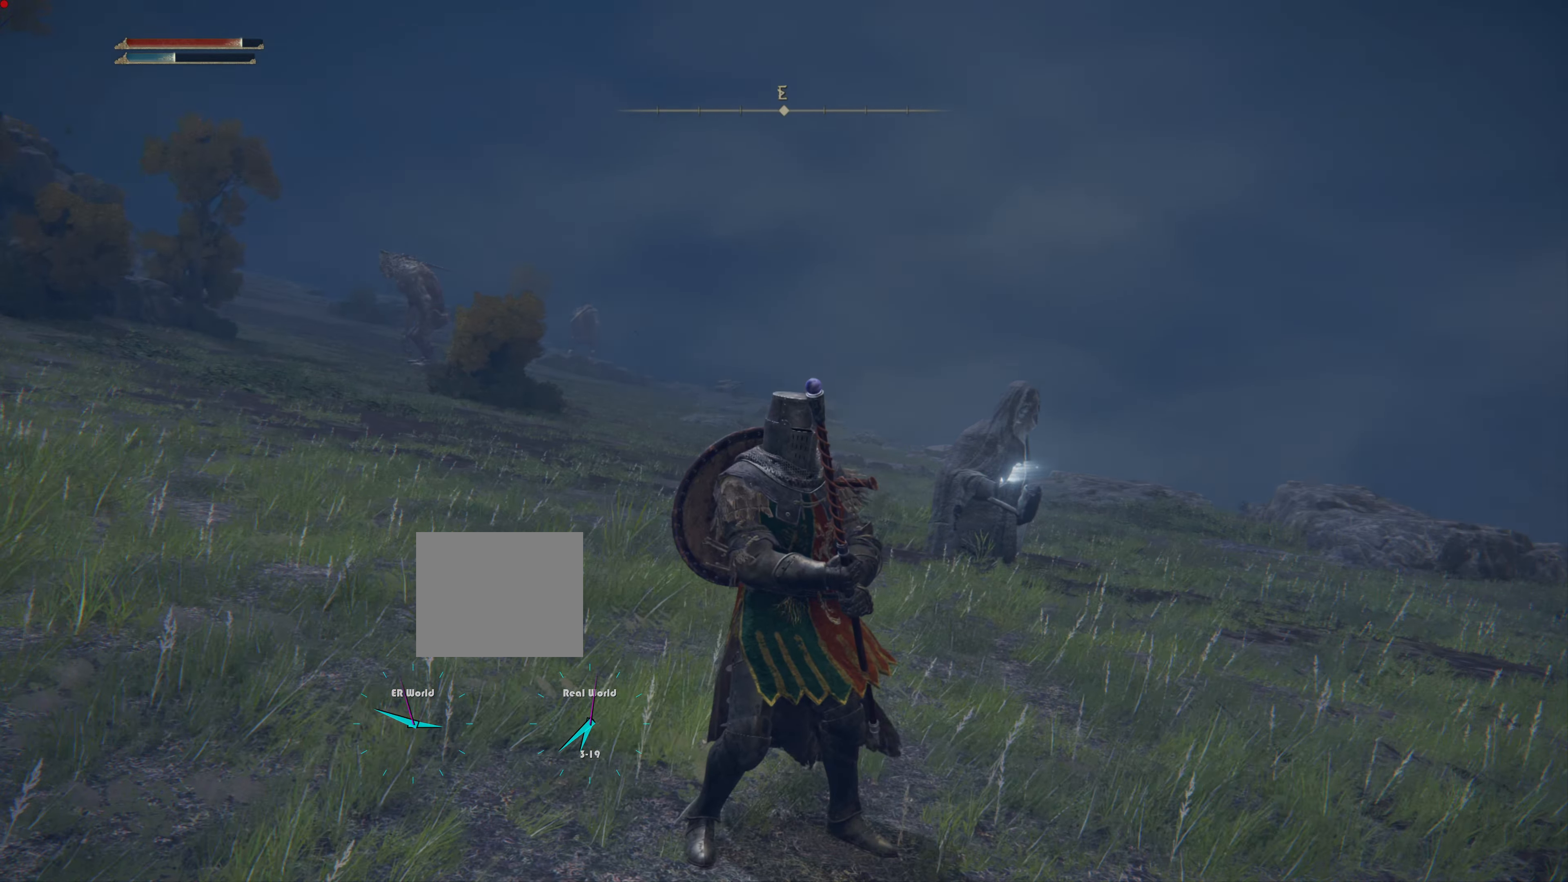
{"buttons": [], "left_stick": "center", "right_stick": "center", "events": [[184, "SELECT", "down"], [351, "SELECT", "up"]]}
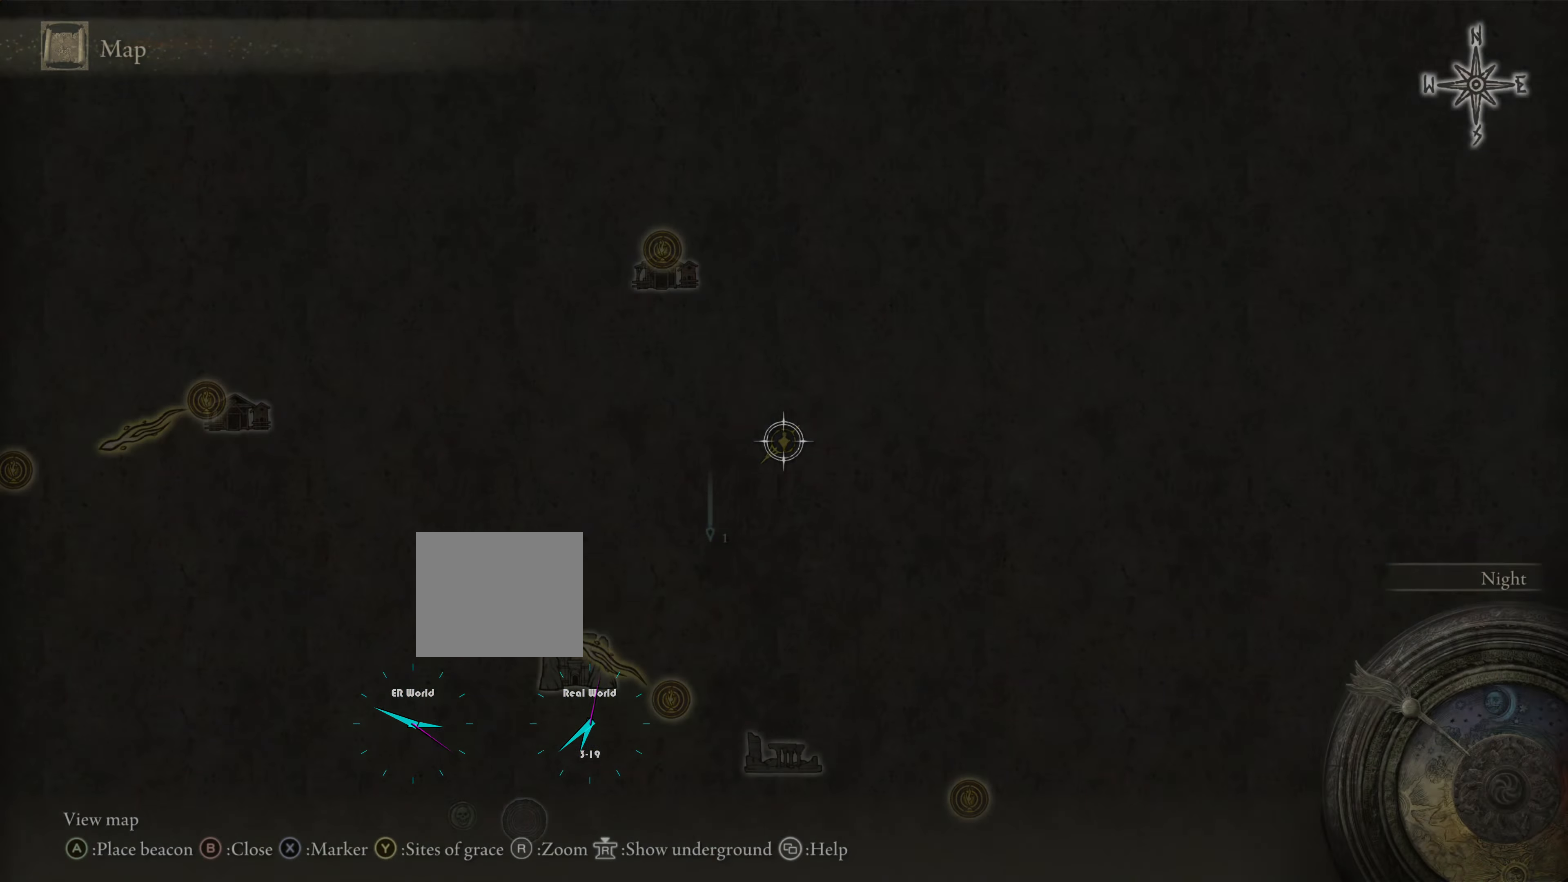
{"buttons": [], "left_stick": "center", "right_stick": "center", "events": []}
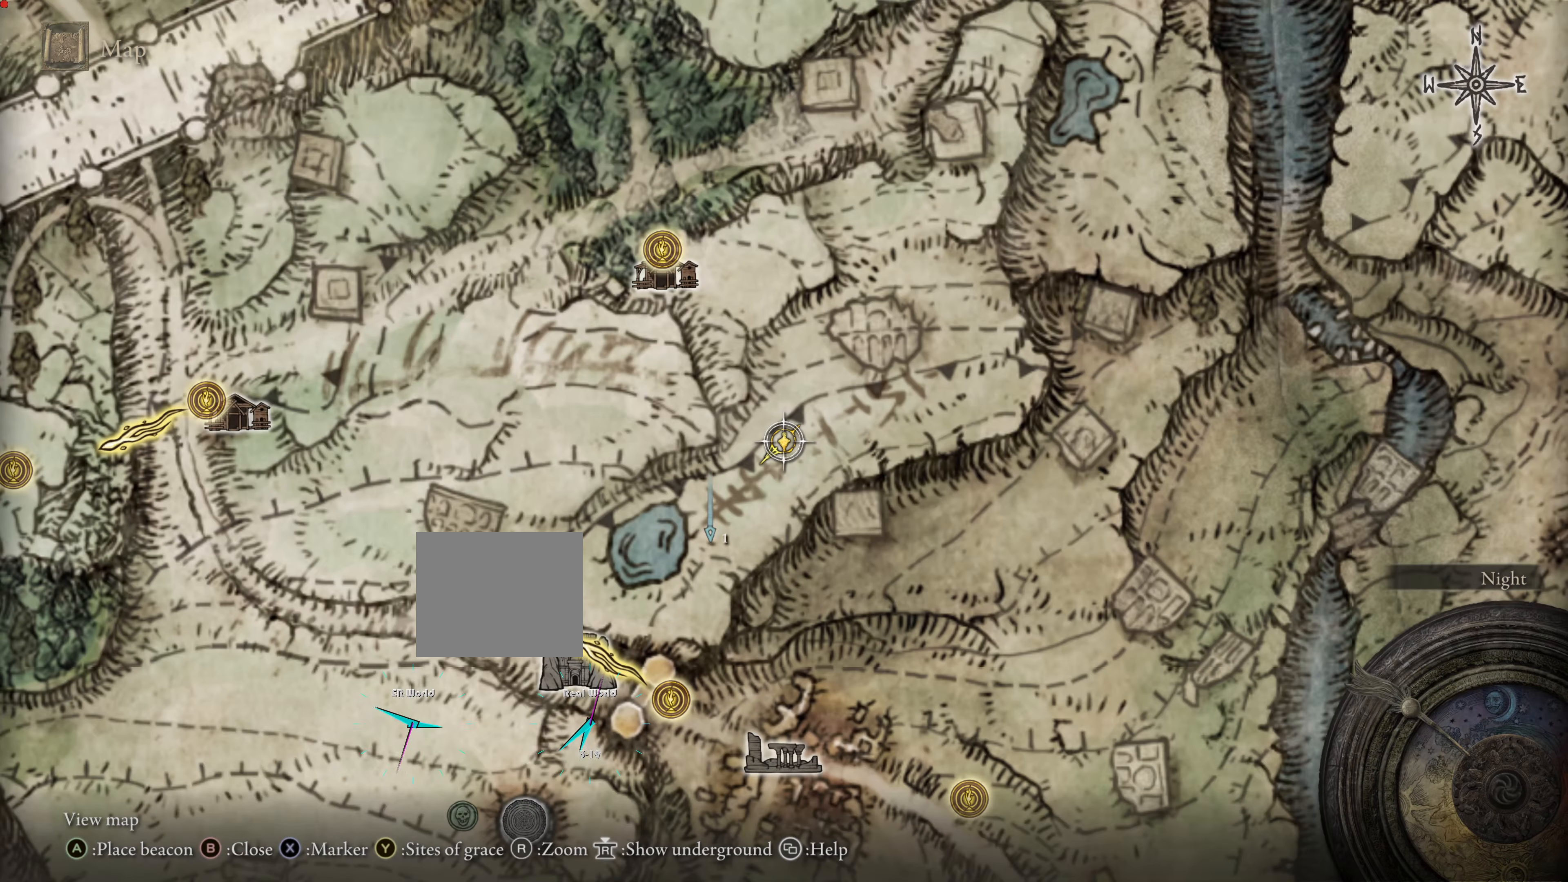
{"buttons": [], "left_stick": "center", "right_stick": "center", "events": []}
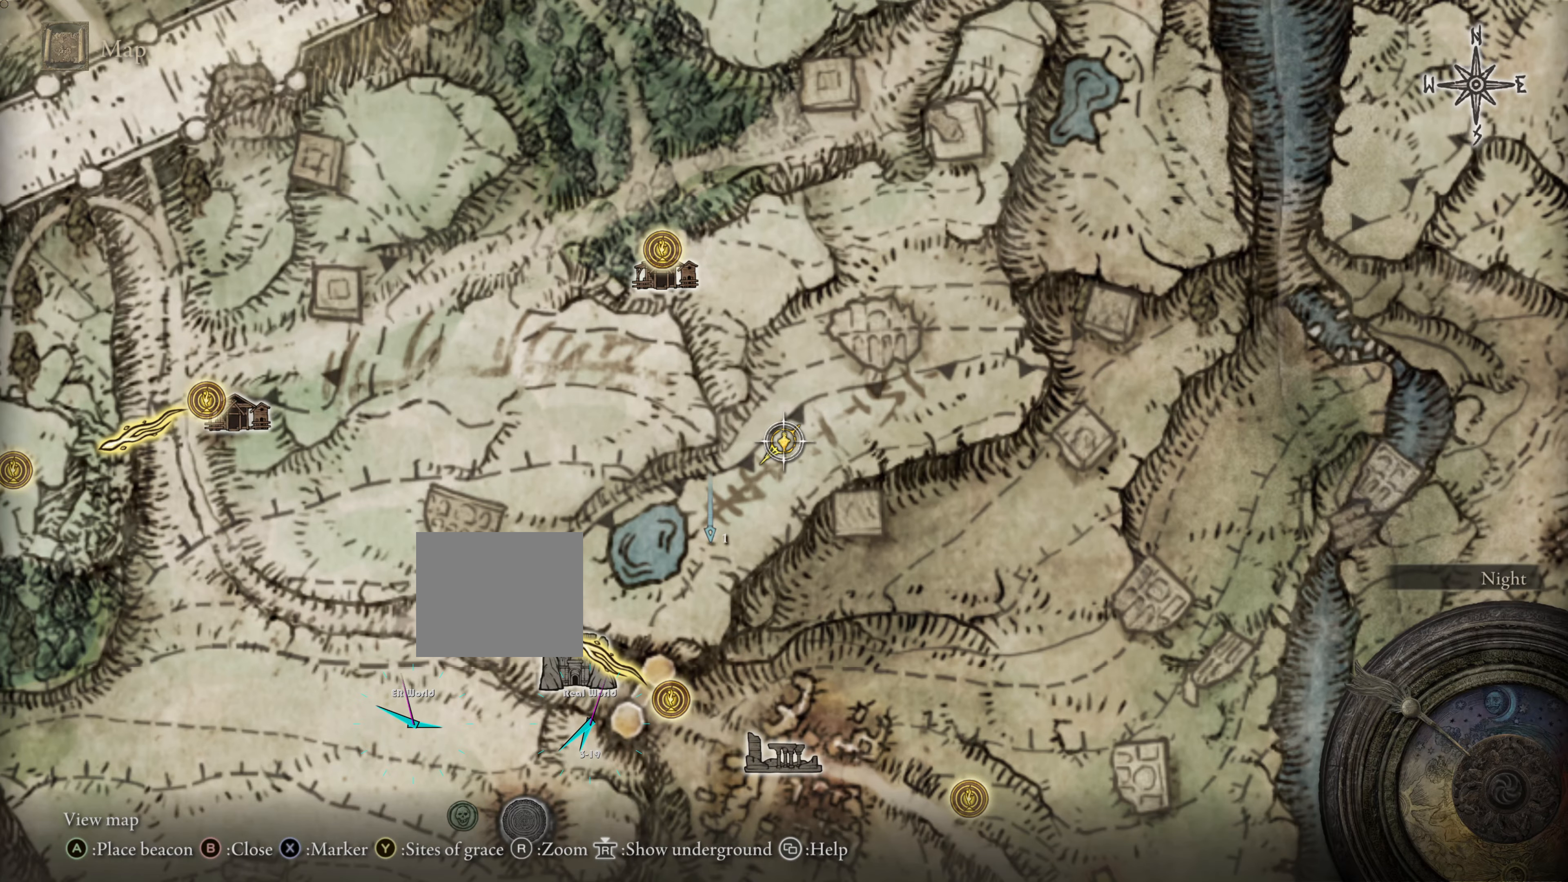
{"buttons": [], "left_stick": "center", "right_stick": "center", "events": []}
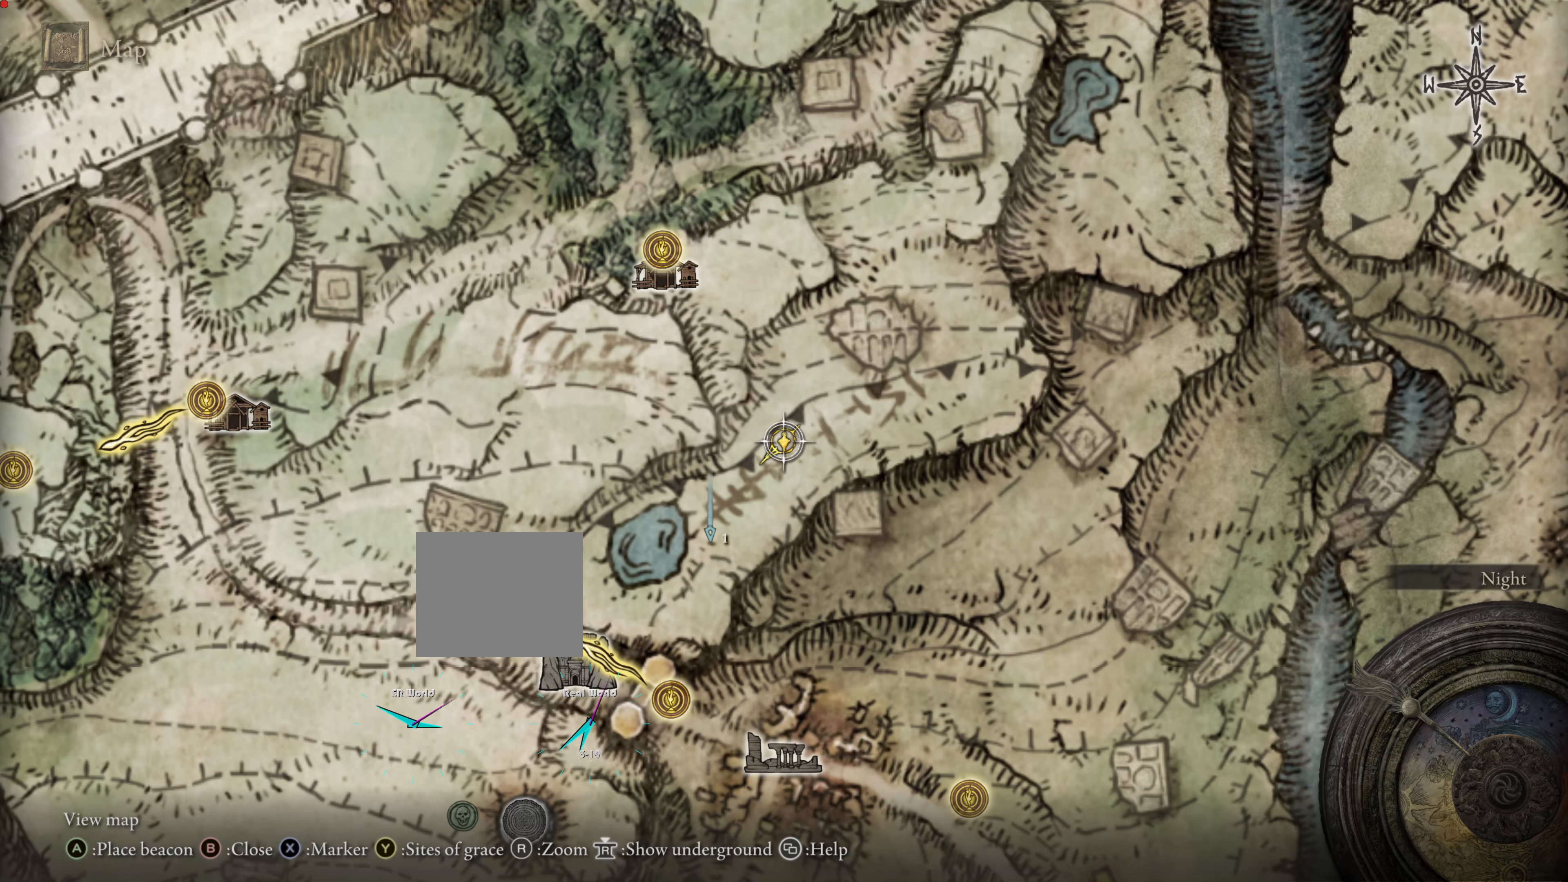
{"buttons": [], "left_stick": "center", "right_stick": "center", "events": []}
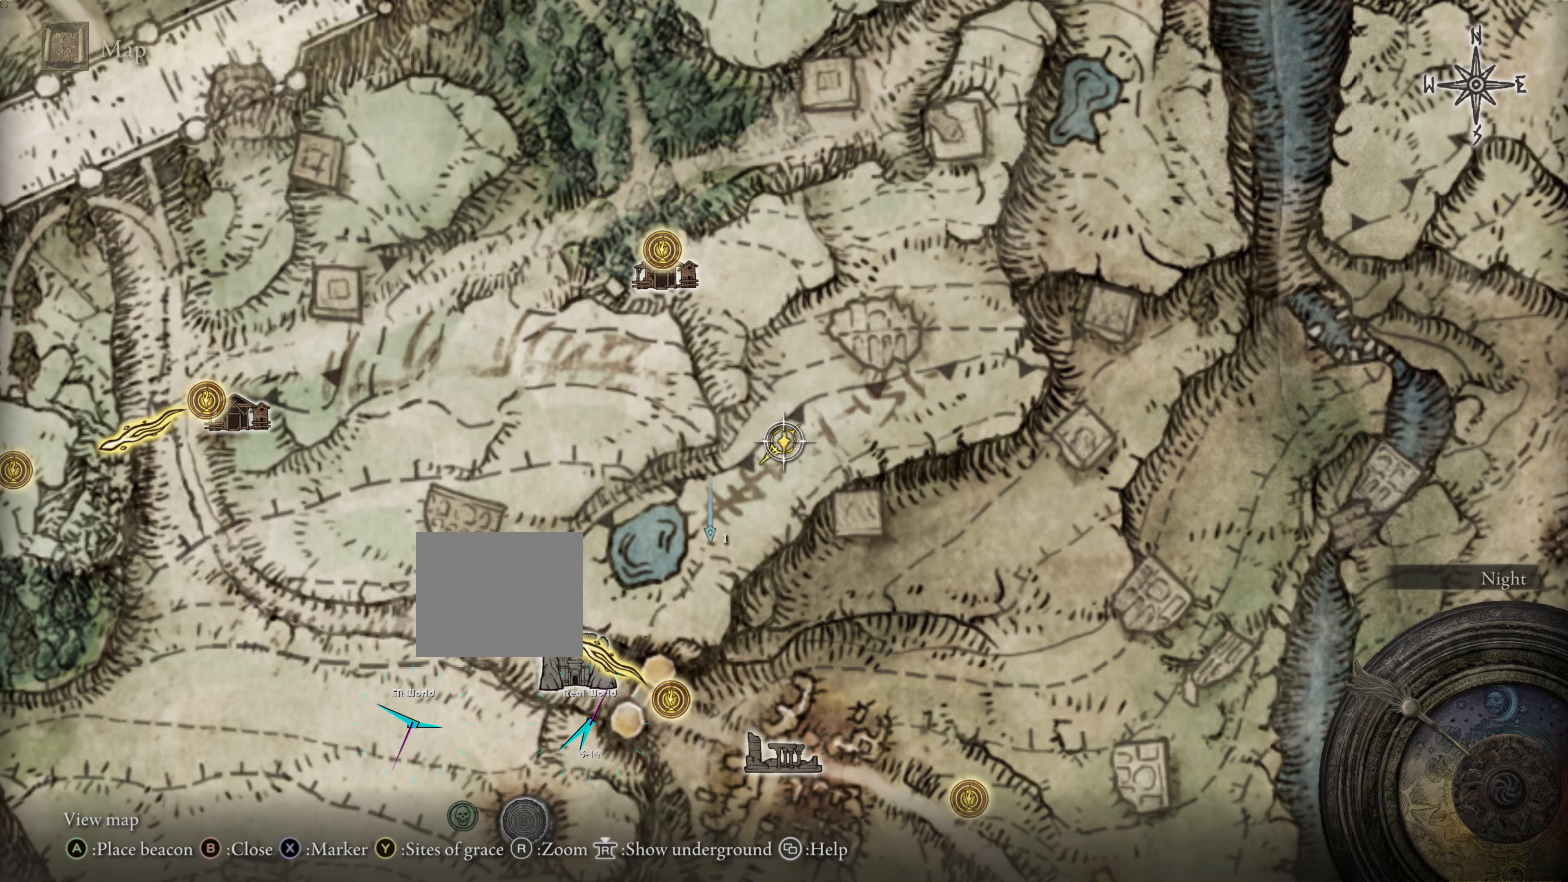
{"buttons": [], "left_stick": "center", "right_stick": "center", "events": [[117, "TRIANGLE", "down"], [301, "TRIANGLE", "up"]]}
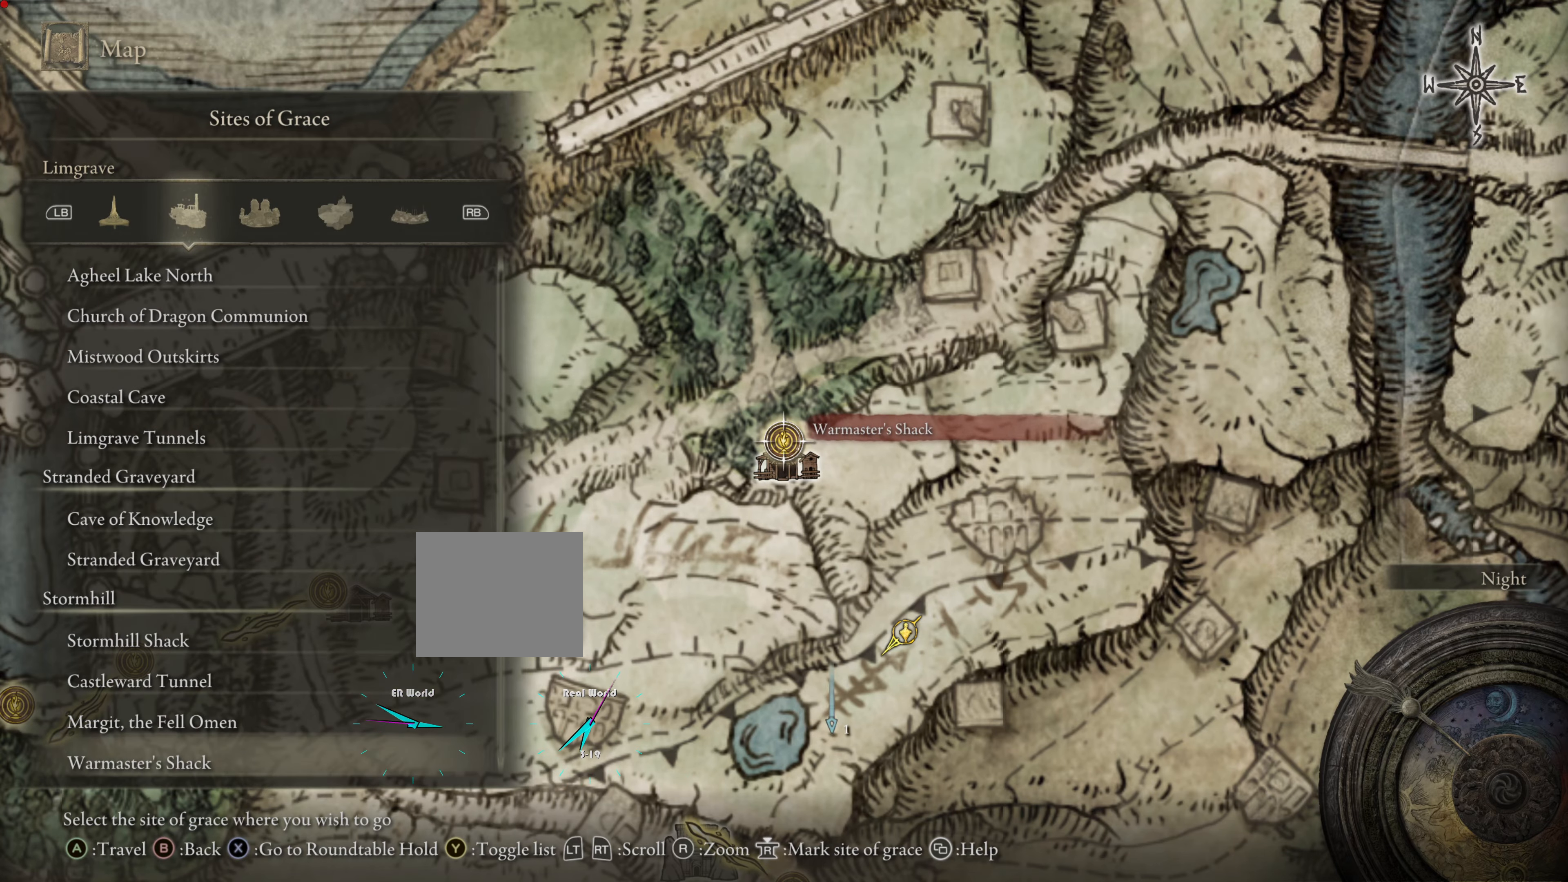
{"buttons": [], "left_stick": "center", "right_stick": "center", "events": []}